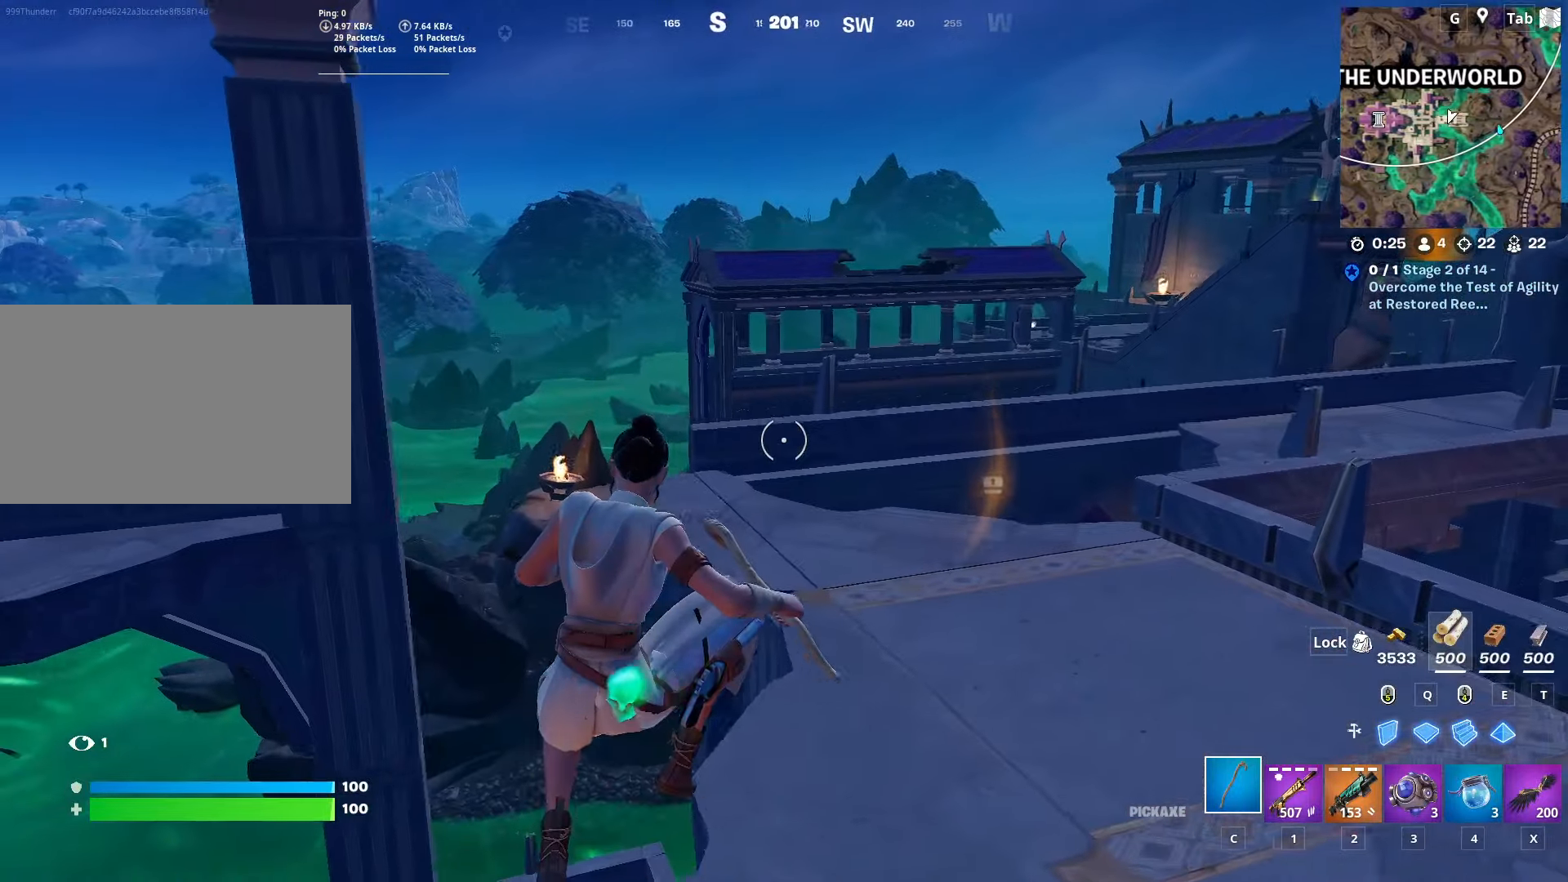
Gameplay with keyboard and mouse; each line is a JSON object with the keys and mouse buttons held at the frame after it. "events" lists presses ("down") and releases ("up") of "1", "2", "3", "4", "5", "a", "alt", "c", "caps_lock", "ctrl", "d", "e", "f", "g", "q", "r", "s", "shift", "space", "t", "tab", "v", "w", "x", "z", "mouse_left", "mouse_wheel" and "mouse_right" between this image and that frame as [ms after this image, input, new state], when the widget could be followed in between. "mouse_left", "mouse_wheel", "mouse_right" = the "left", "wheel", "right" buttons of the "mouse" list. No other keys are recorded. "wheel" means that the mouse wheel is clicked or scrolled. "mouse_move" is the direction in which the mouse moves at that frame (one of eight, or "still"), when it could be read.
{"keys": ["w"], "mouse": [], "mouse_move": "still", "events": [[50, "w", "down"], [250, "d", "up"]]}
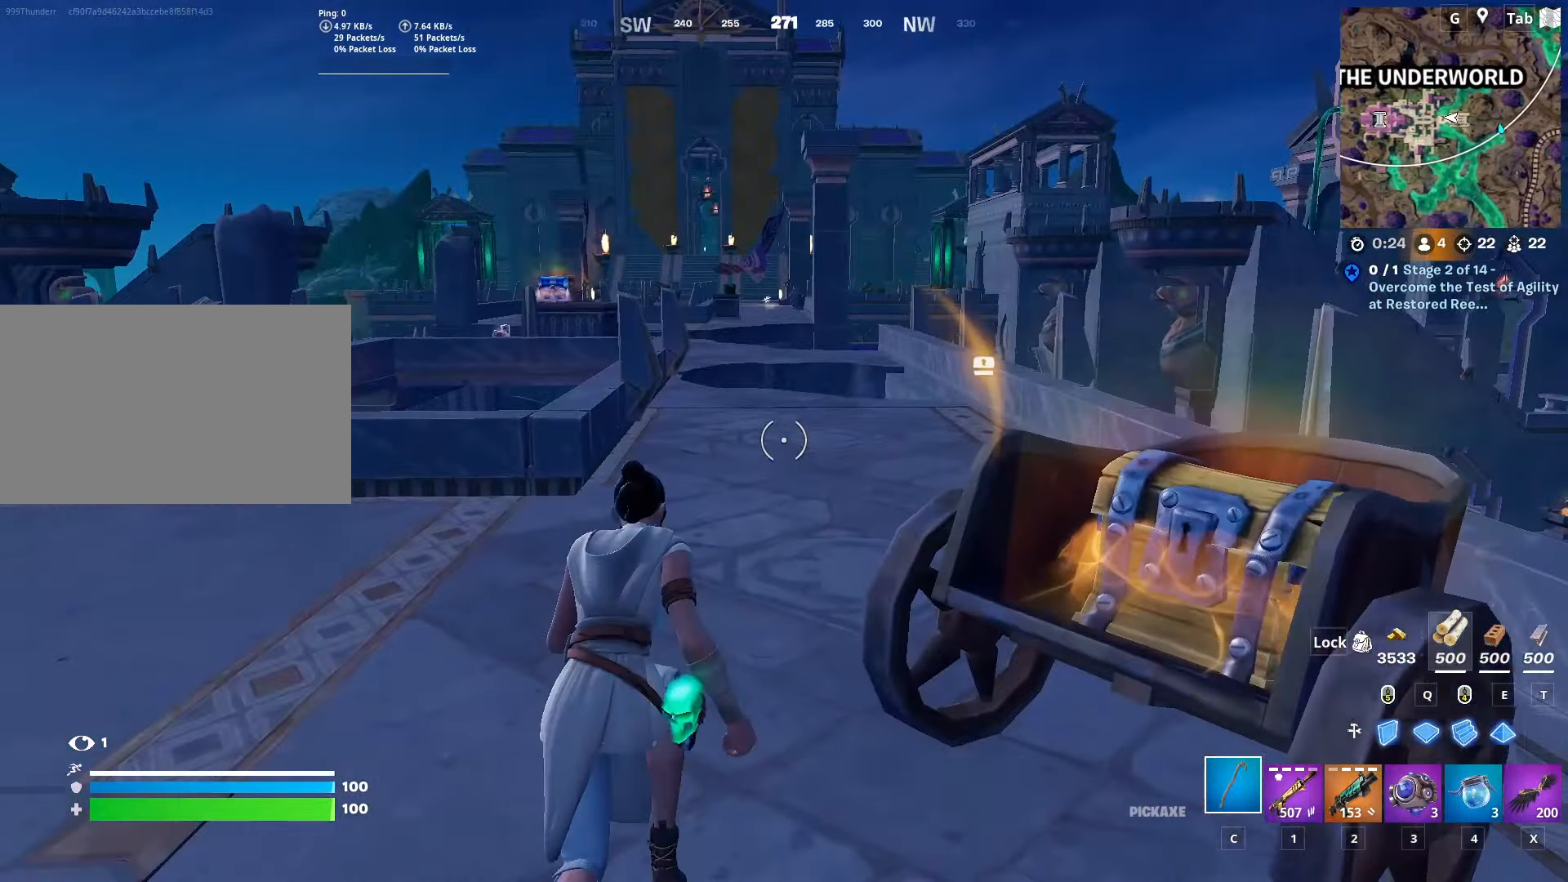
{"keys": ["space", "w"], "mouse": [], "mouse_move": "still", "events": [[16, "ctrl", "down"], [300, "ctrl", "up"], [433, "space", "down"]]}
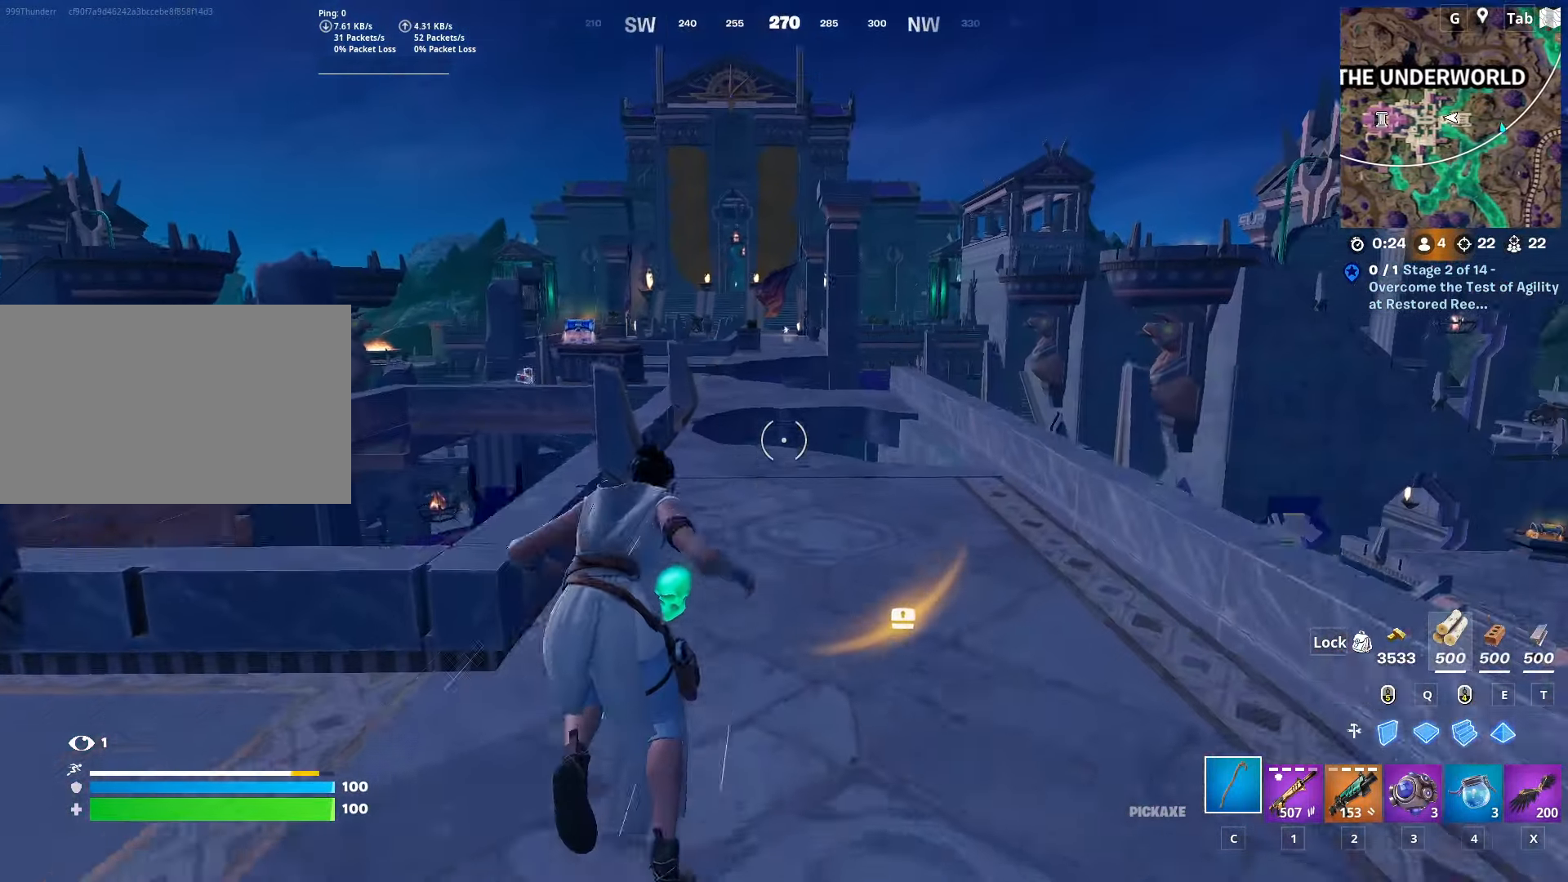
{"keys": ["w"], "mouse": [], "mouse_move": "still", "events": [[184, "space", "up"]]}
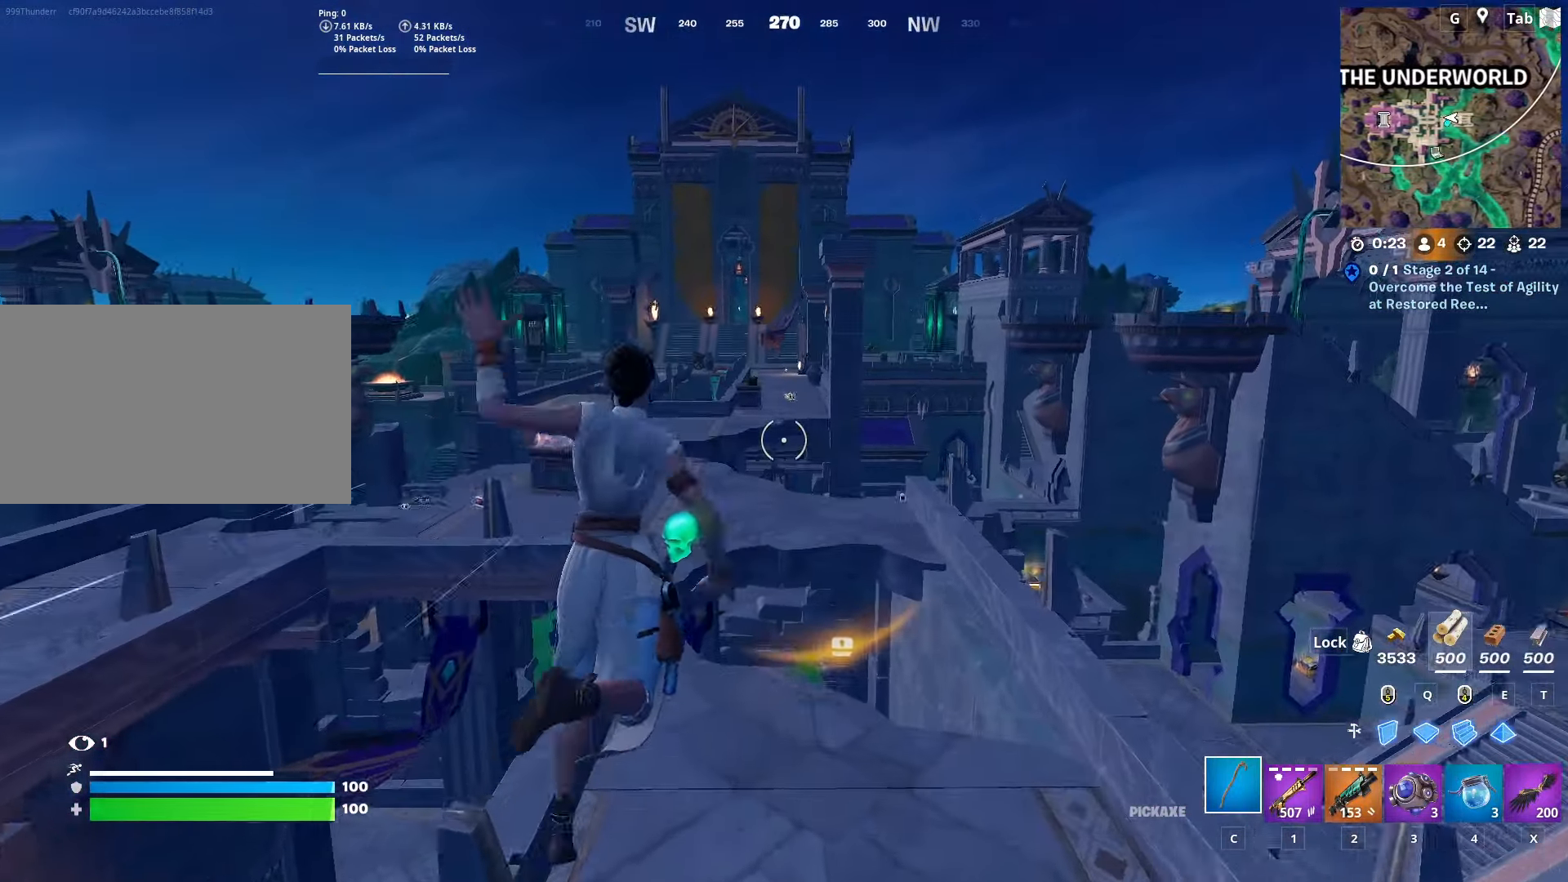
{"keys": ["w"], "mouse": [], "mouse_move": "still", "events": []}
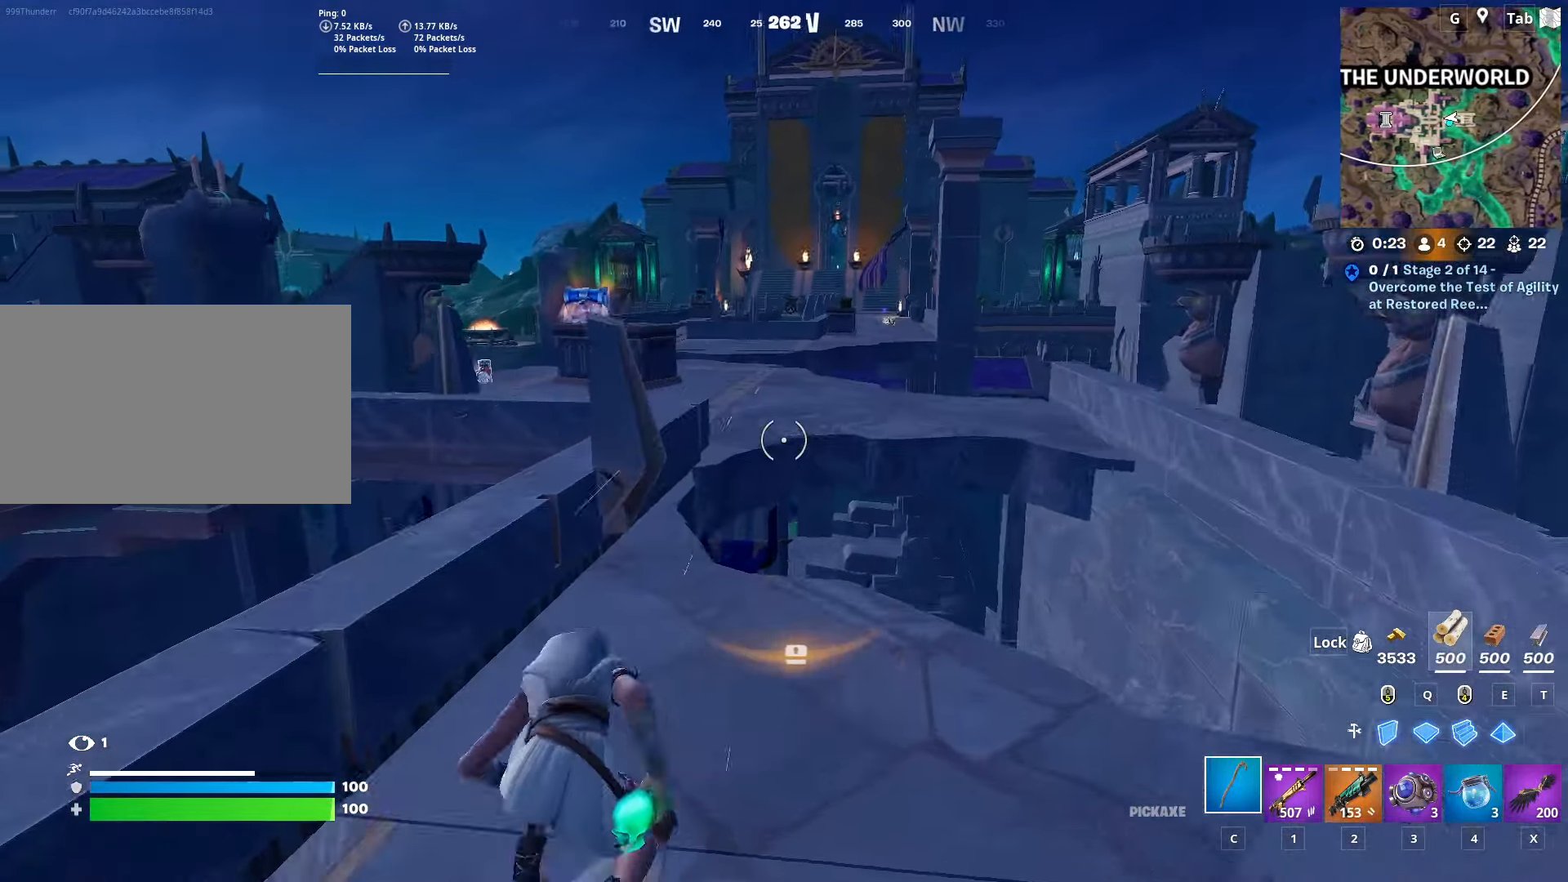
{"keys": ["w"], "mouse": [], "mouse_move": "left", "events": [[117, "space", "down"], [484, "space", "up"]]}
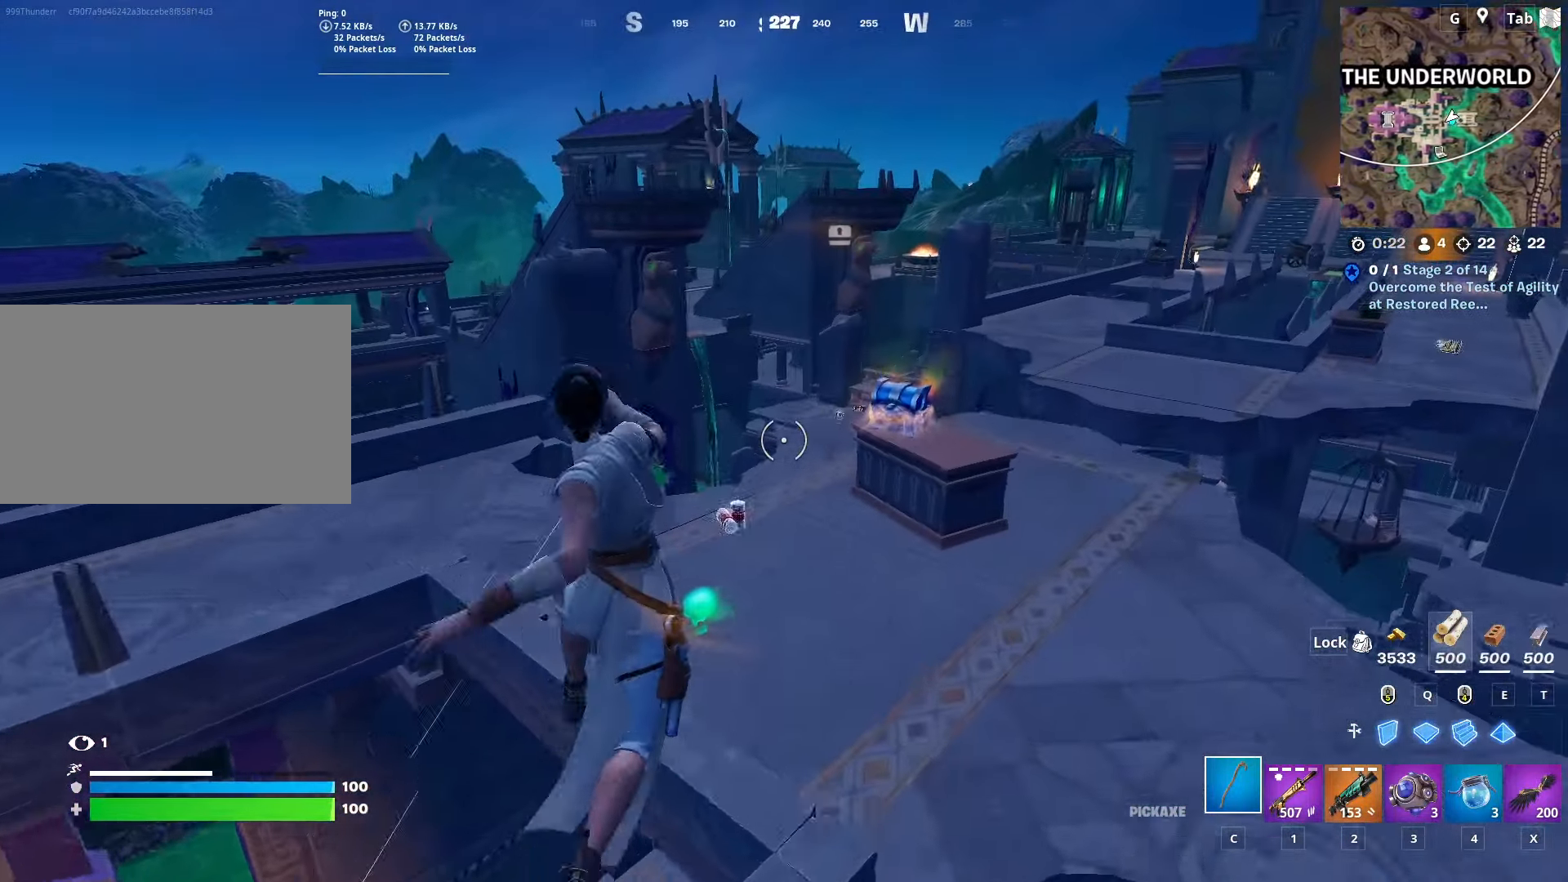
{"keys": ["w"], "mouse": [], "mouse_move": "still", "events": [[83, "w", "up"], [216, "w", "down"]]}
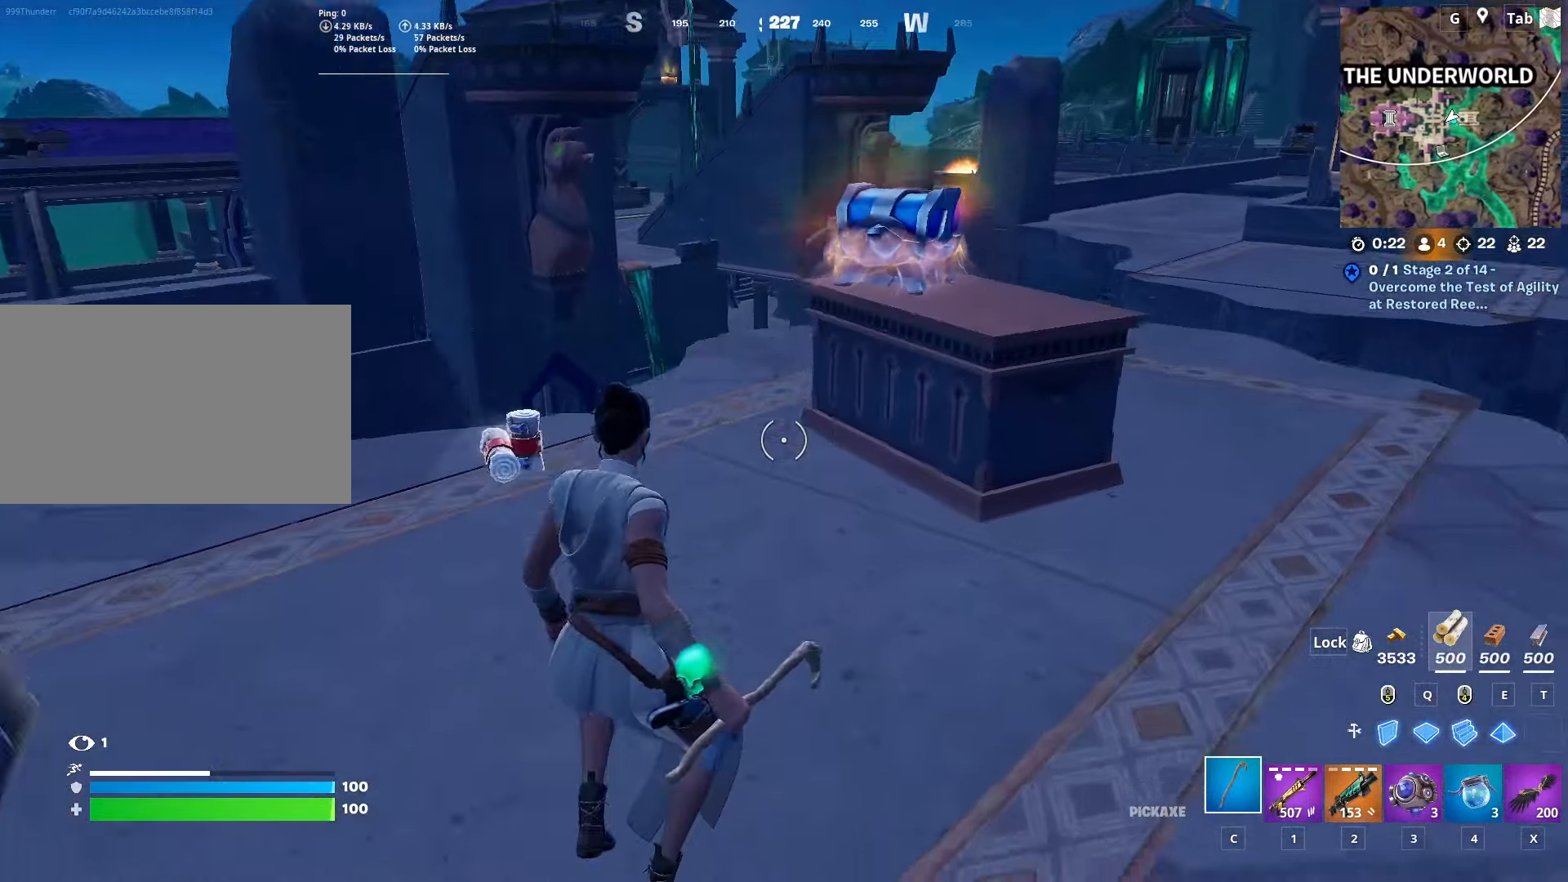
{"keys": ["a"], "mouse": ["left"], "mouse_move": "still", "events": [[150, "mouse_left", "down"], [334, "a", "down"], [467, "w", "up"]]}
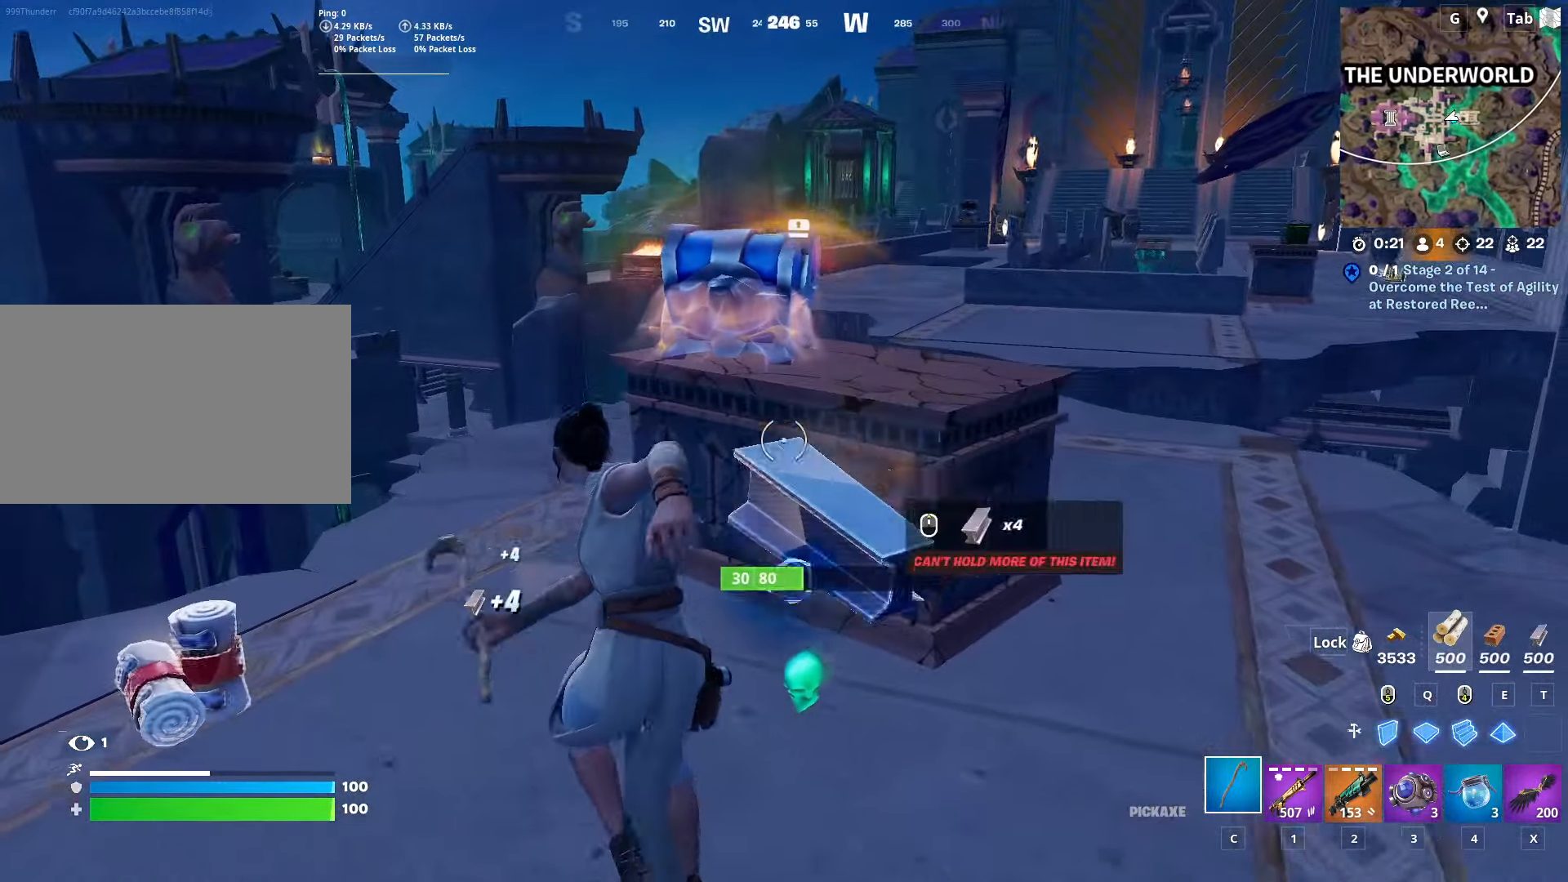
{"keys": ["a"], "mouse": [], "mouse_move": "still", "events": [[483, "mouse_left", "up"]]}
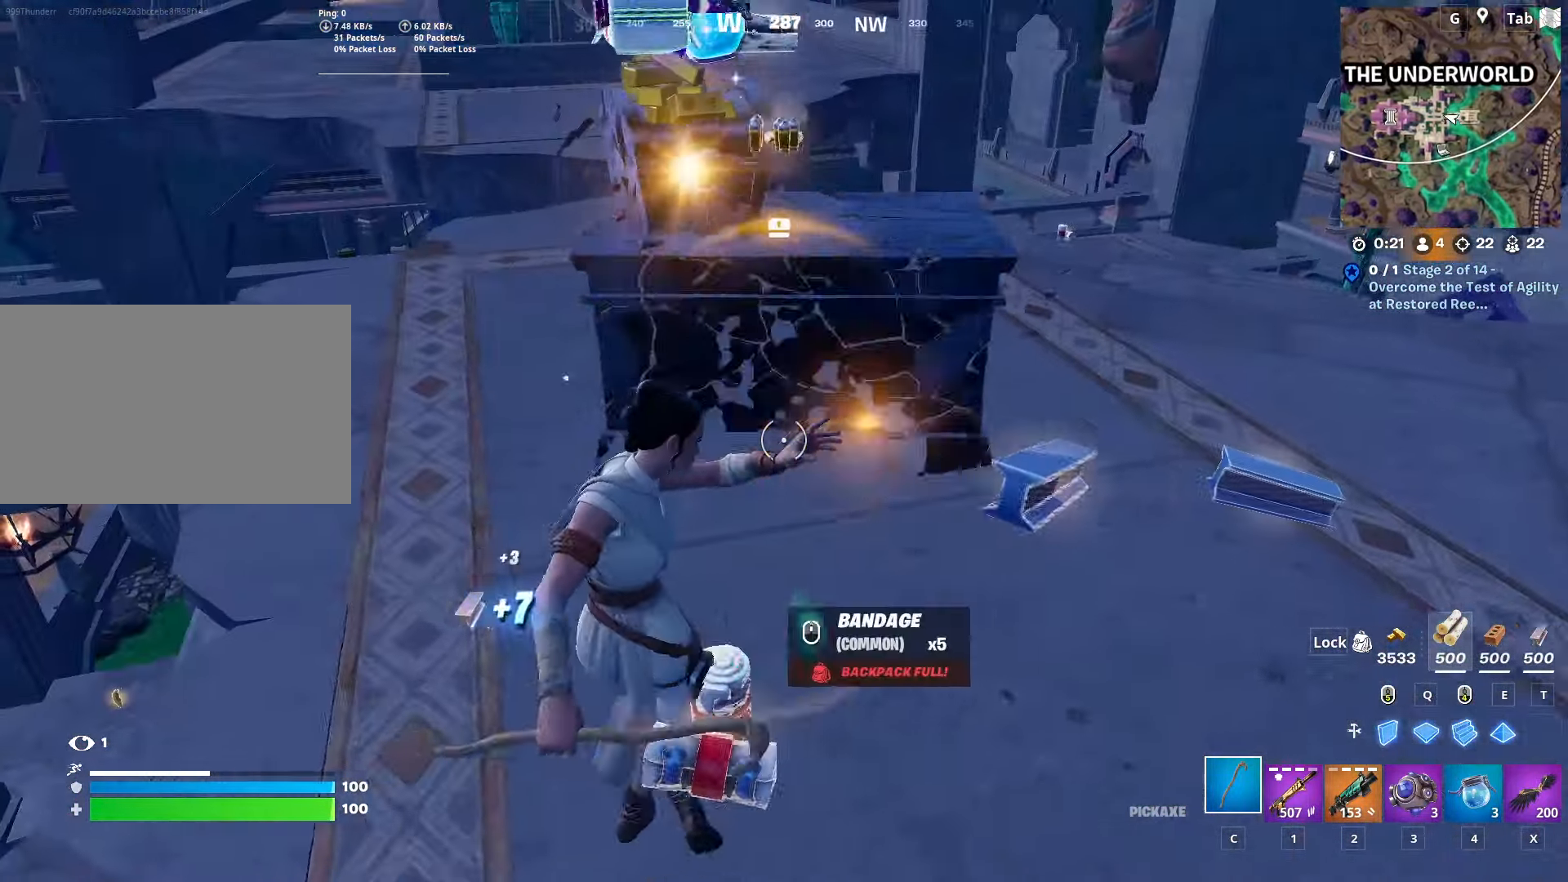
{"keys": ["w"], "mouse": ["wheel"], "mouse_move": "down", "events": [[84, "w", "down"], [267, "a", "up"], [367, "mouse_wheel", "down"]]}
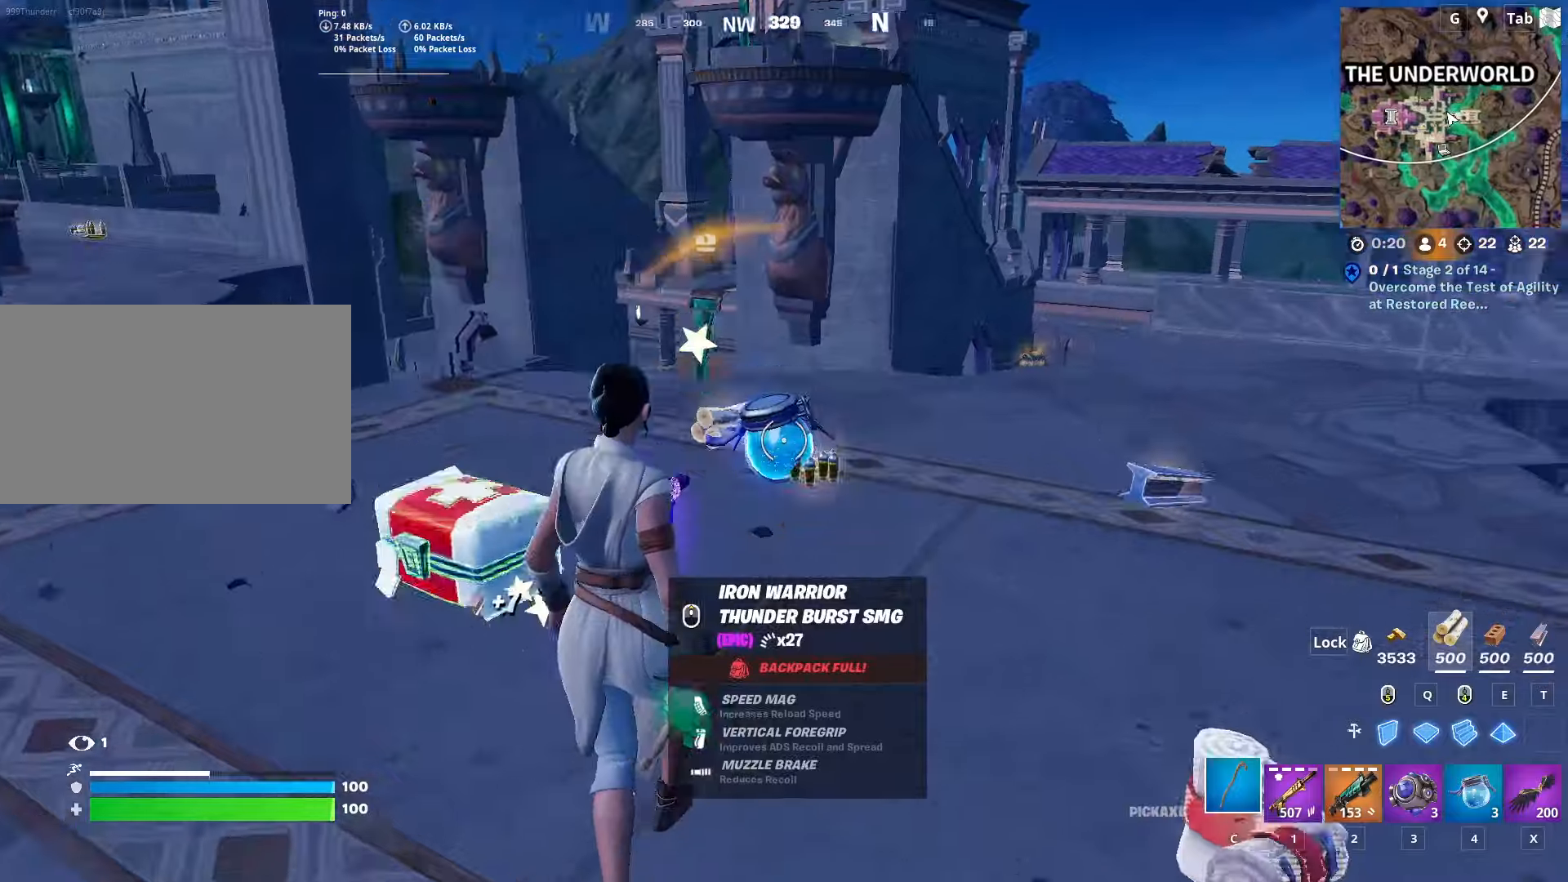
{"keys": [], "mouse": [], "mouse_move": "still", "events": [[117, "mouse_wheel", "up"], [434, "w", "up"]]}
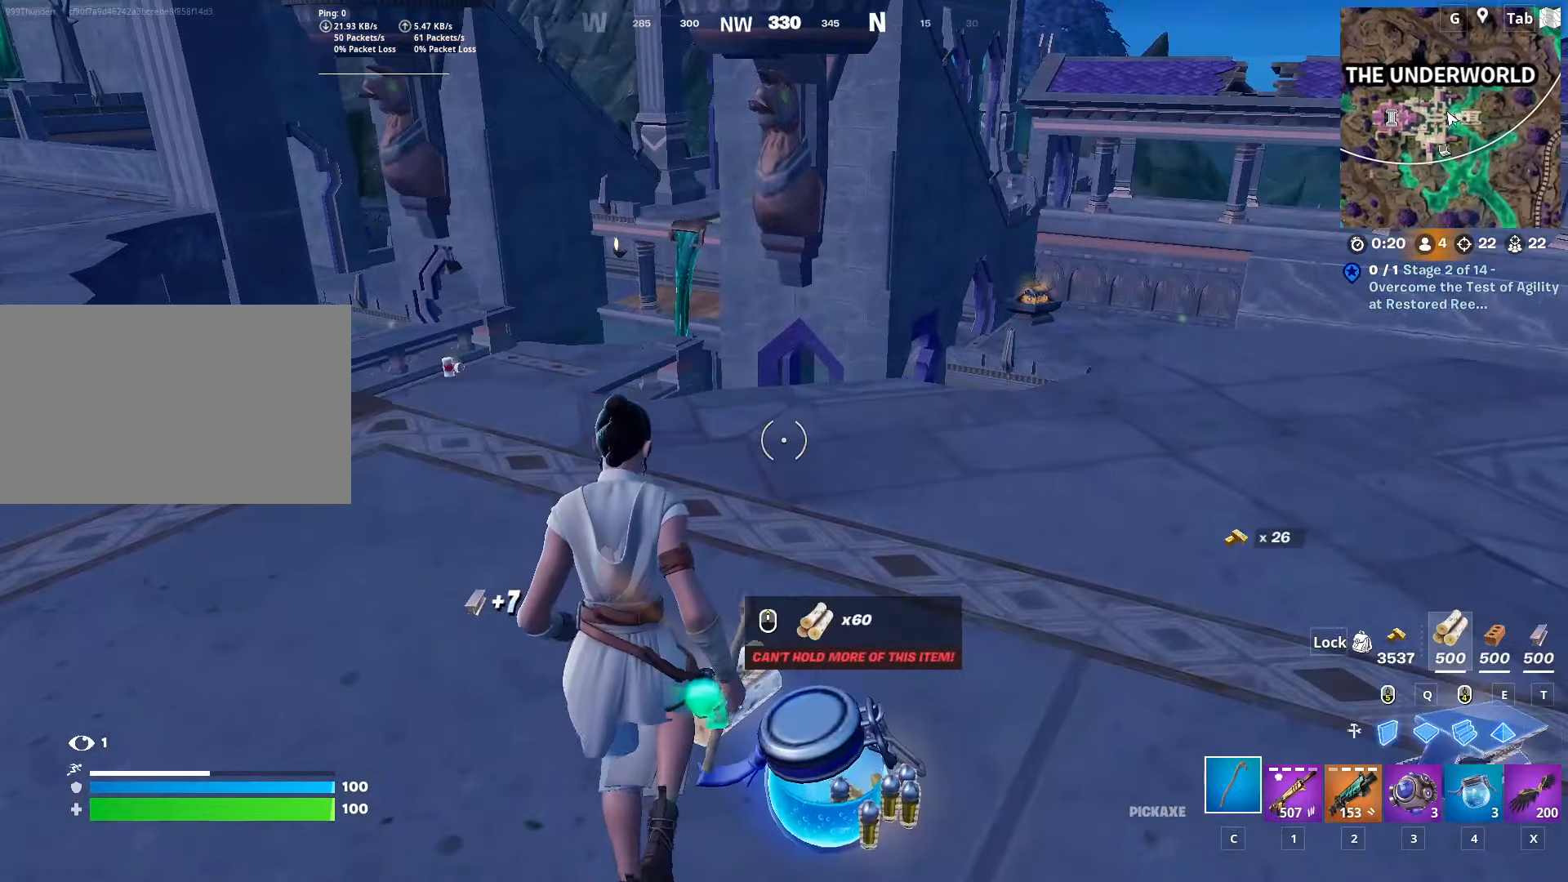
{"keys": ["a", "s"], "mouse": [], "mouse_move": "left", "events": [[400, "s", "down"], [483, "a", "down"]]}
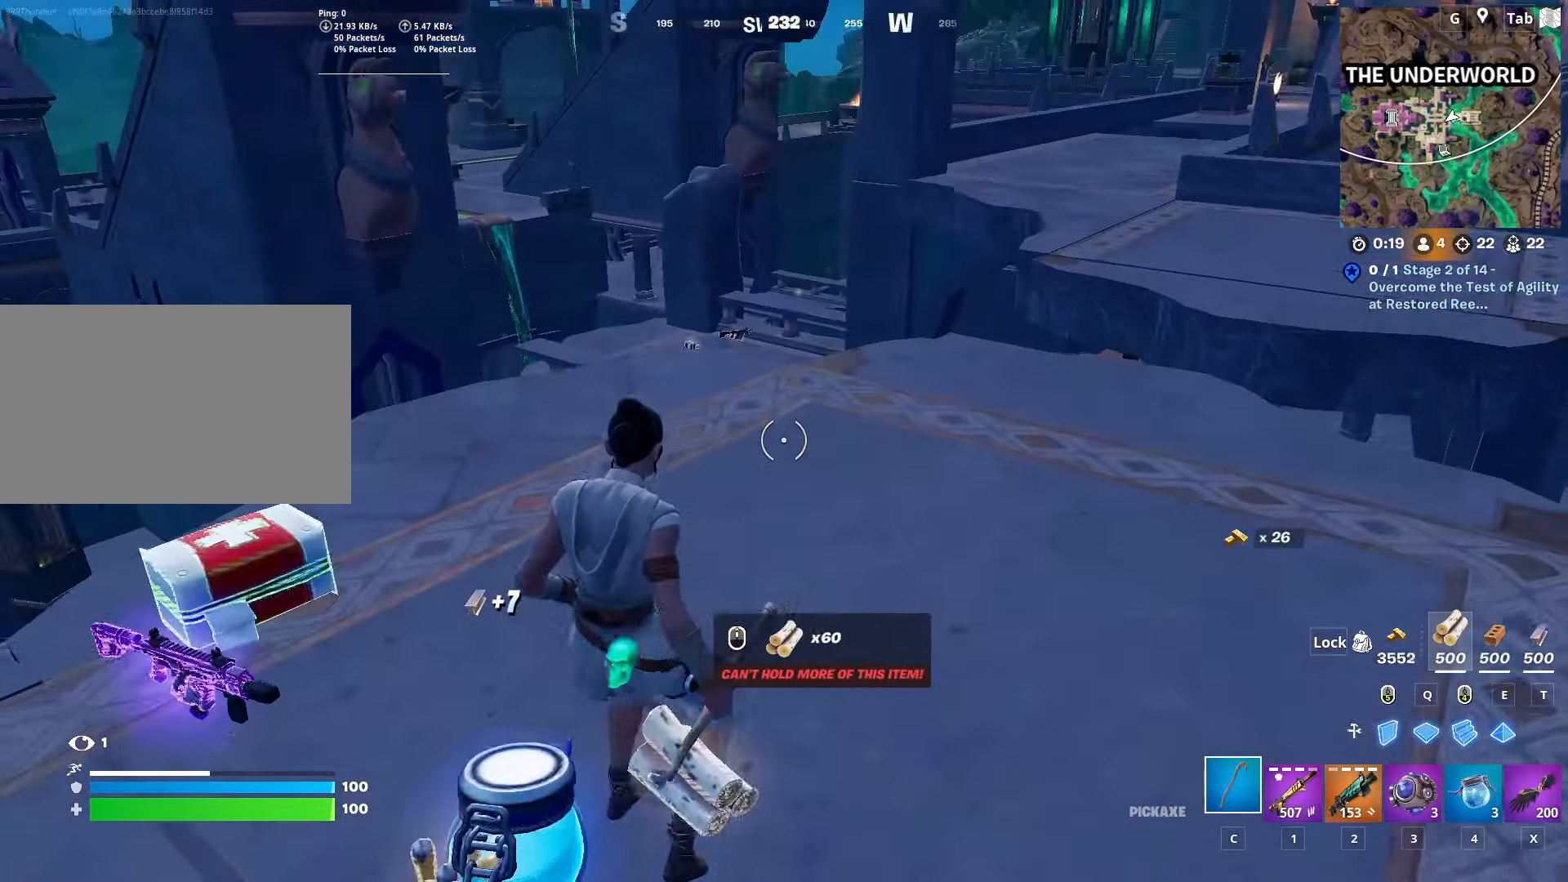
{"keys": ["a", "s"], "mouse": [], "mouse_move": "down", "events": []}
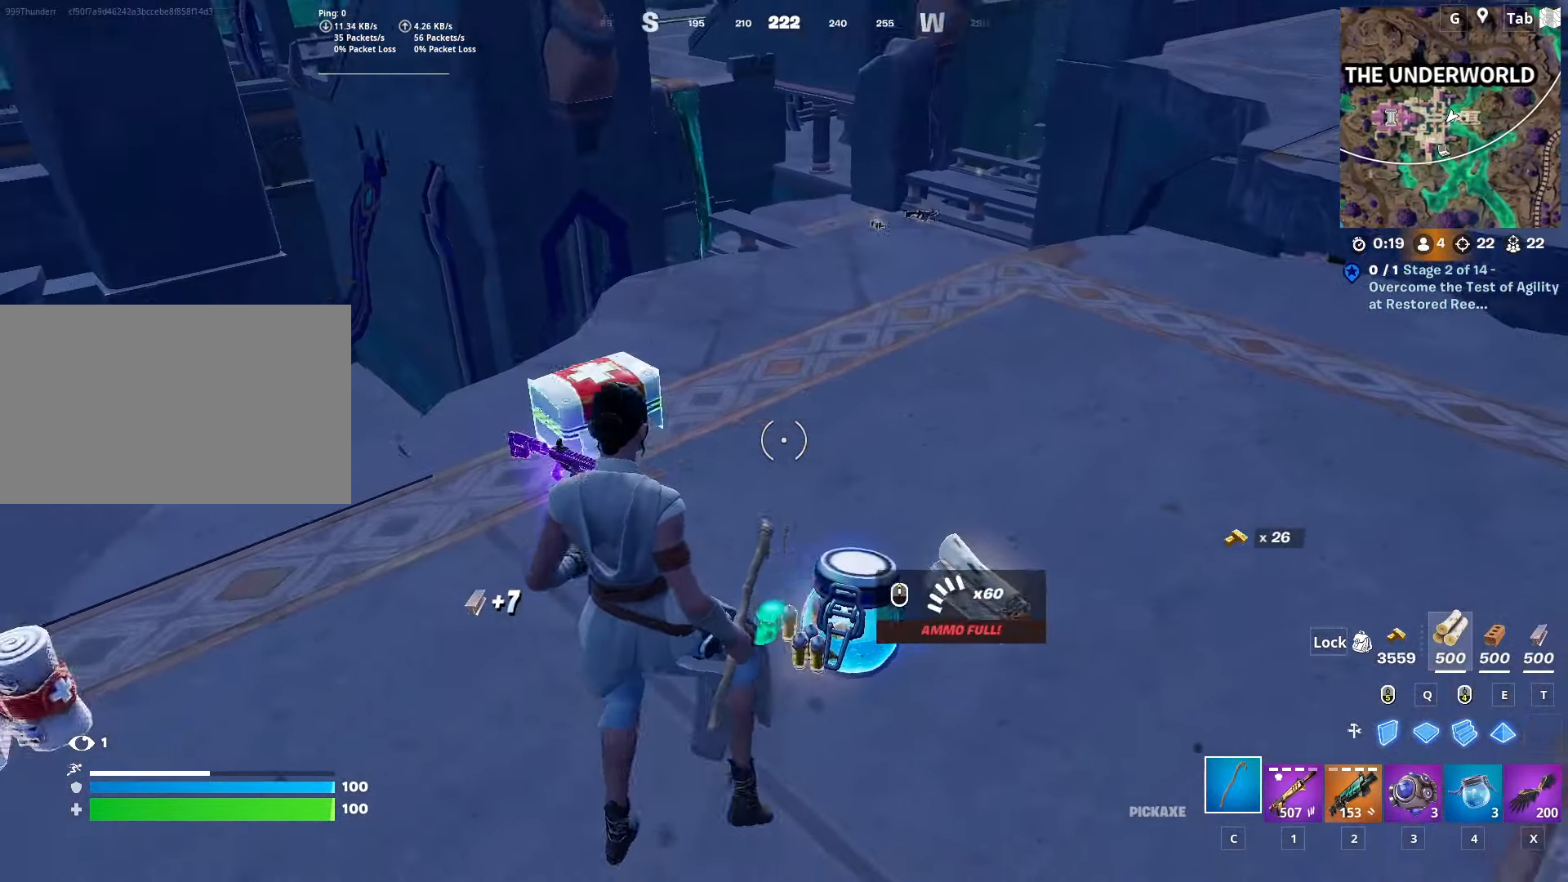
{"keys": ["a"], "mouse": [], "mouse_move": "right", "events": [[150, "s", "up"]]}
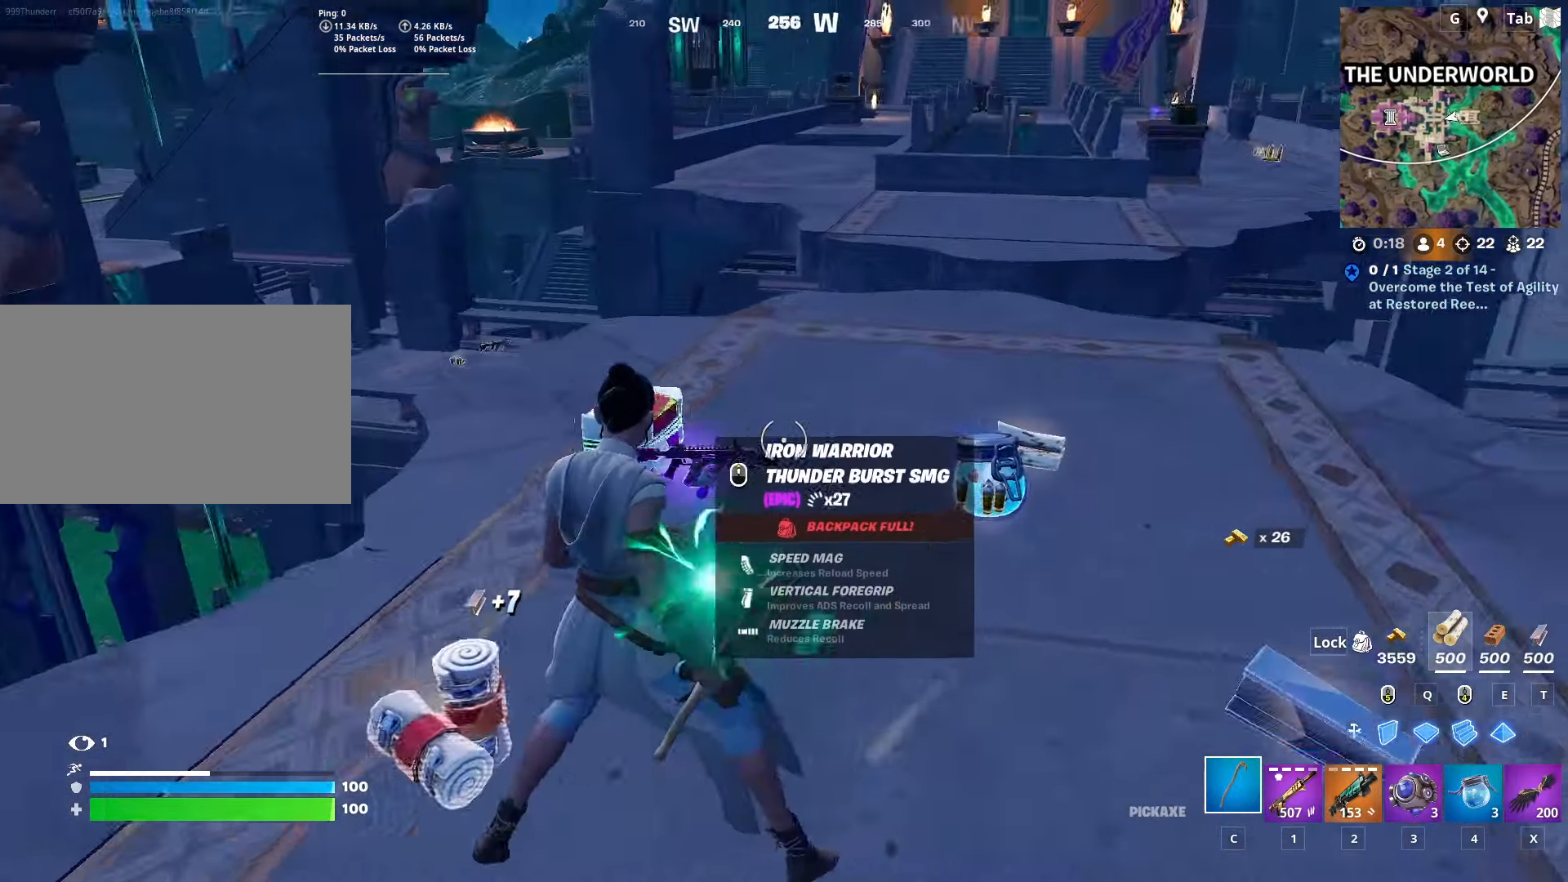
{"keys": ["w"], "mouse": [], "mouse_move": "up", "events": [[84, "a", "up"], [84, "w", "down"], [350, "1", "down"], [501, "1", "up"]]}
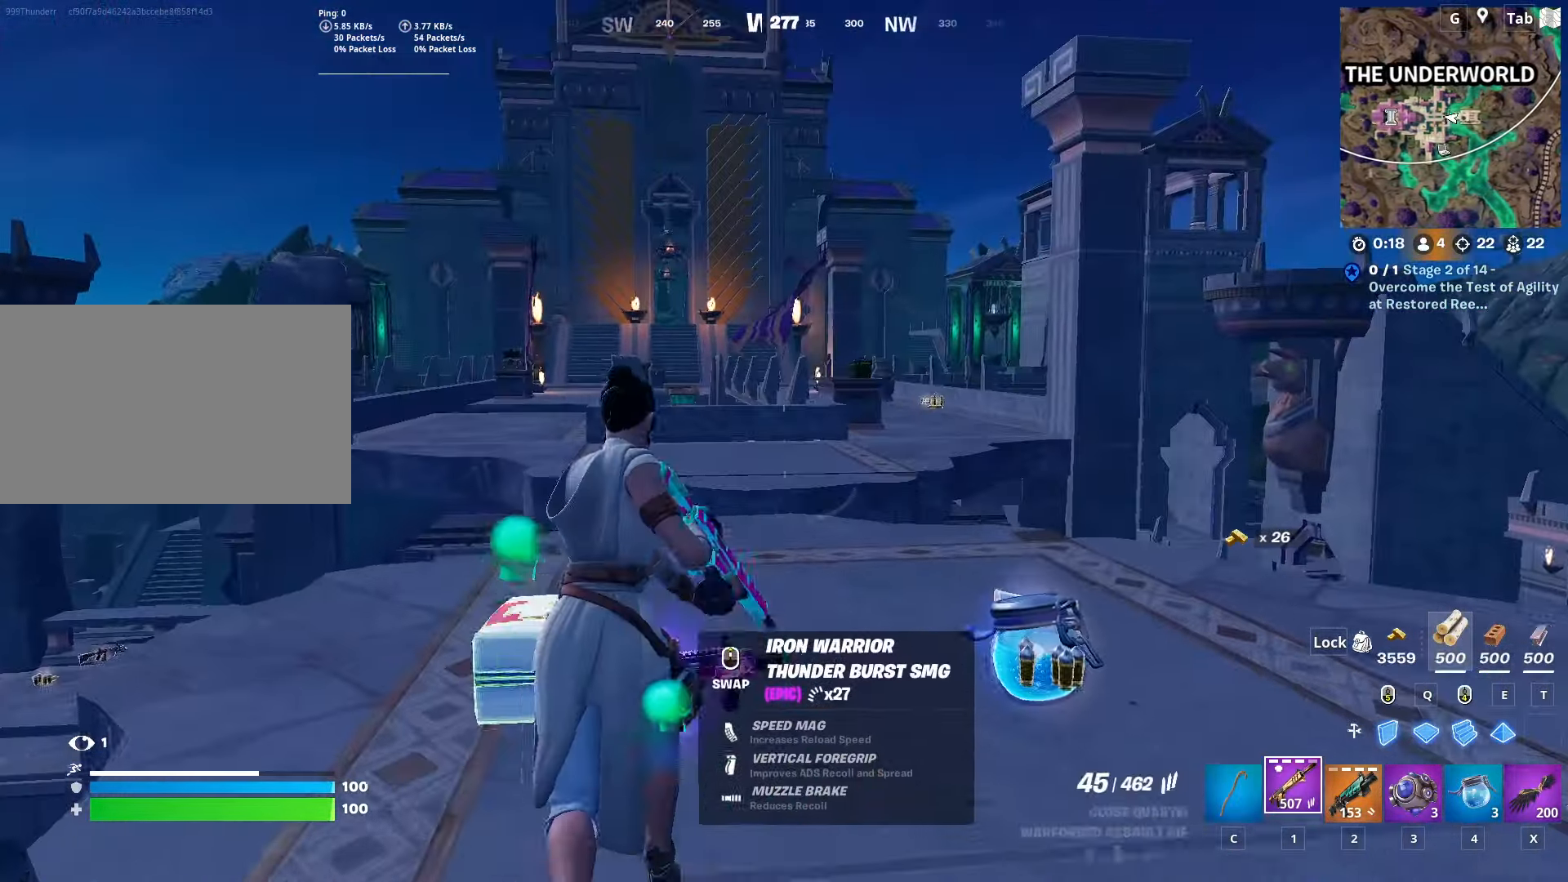
{"keys": ["ctrl", "w"], "mouse": [], "mouse_move": "still", "events": [[367, "ctrl", "down"]]}
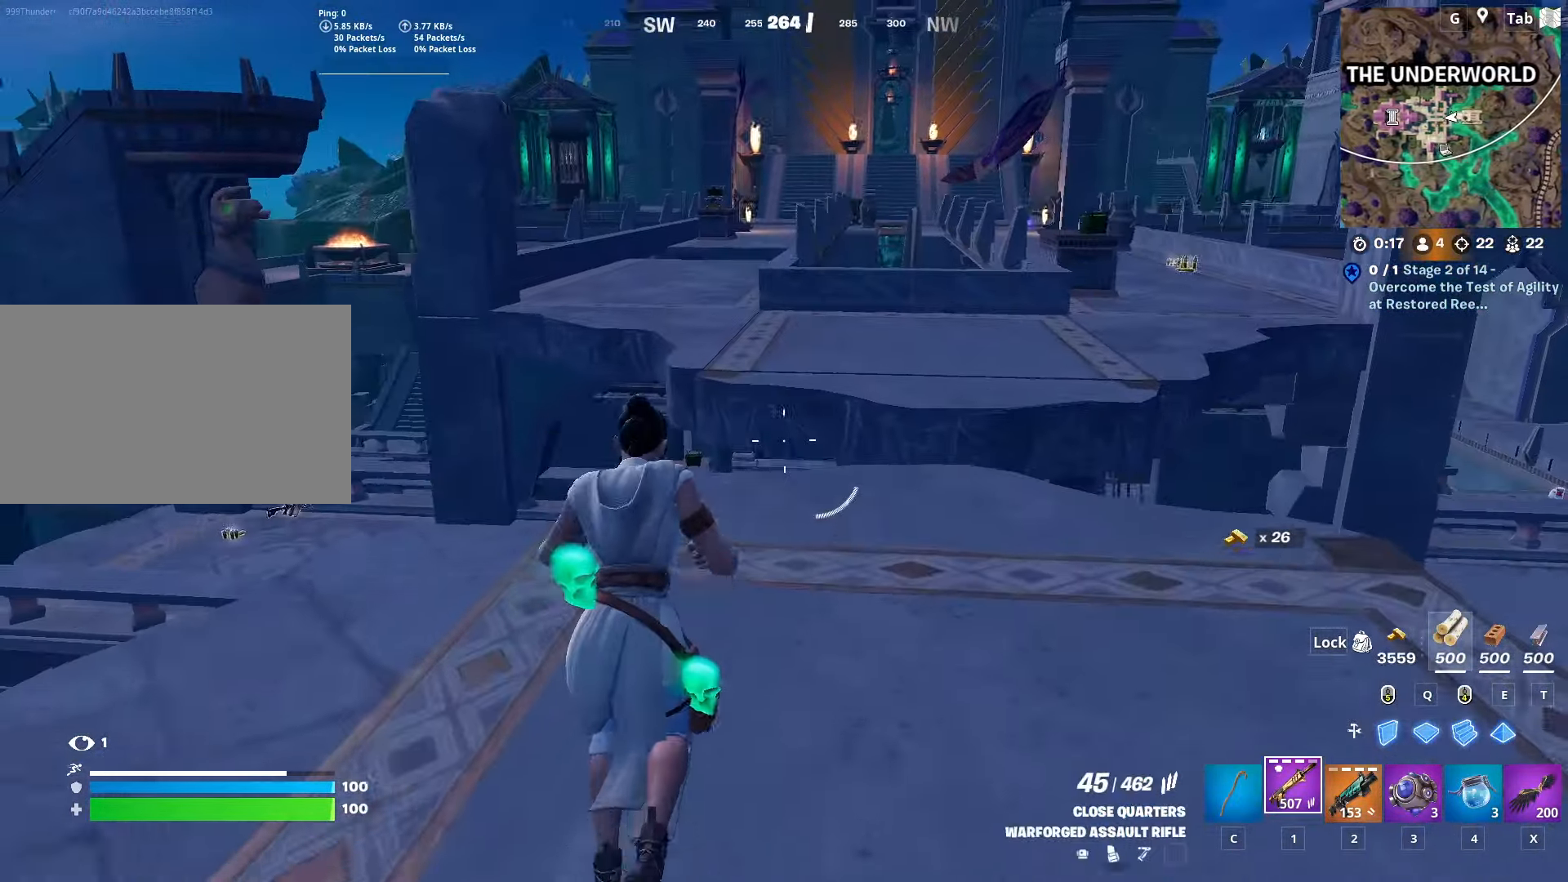
{"keys": ["d", "space", "w"], "mouse": [], "mouse_move": "left", "events": [[100, "ctrl", "up"], [284, "space", "down"], [384, "d", "down"]]}
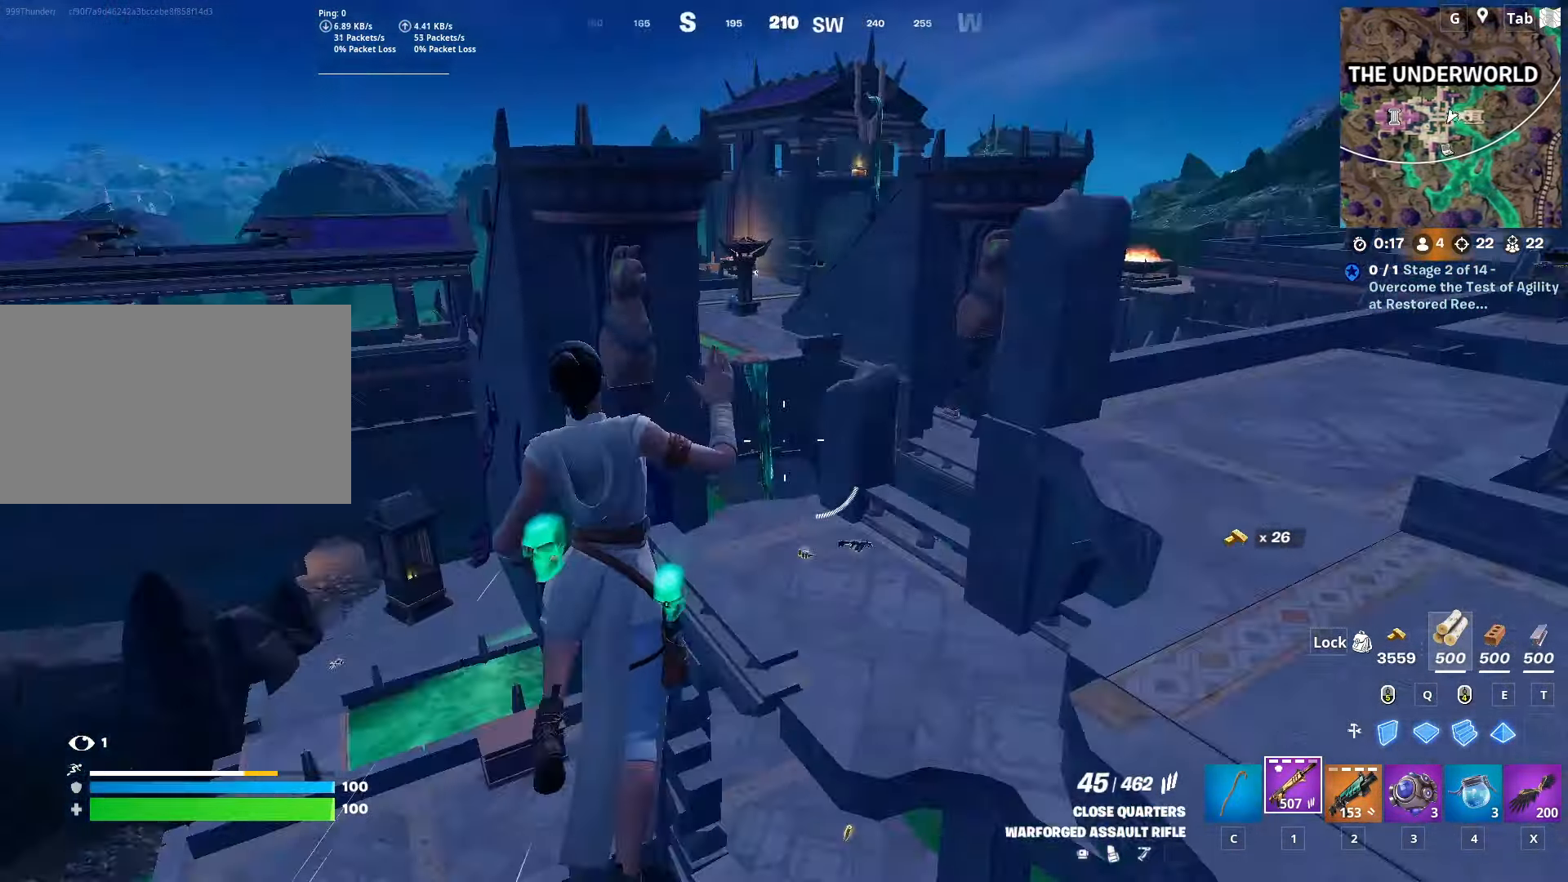
{"keys": ["d", "w"], "mouse": [], "mouse_move": "right", "events": [[67, "space", "up"]]}
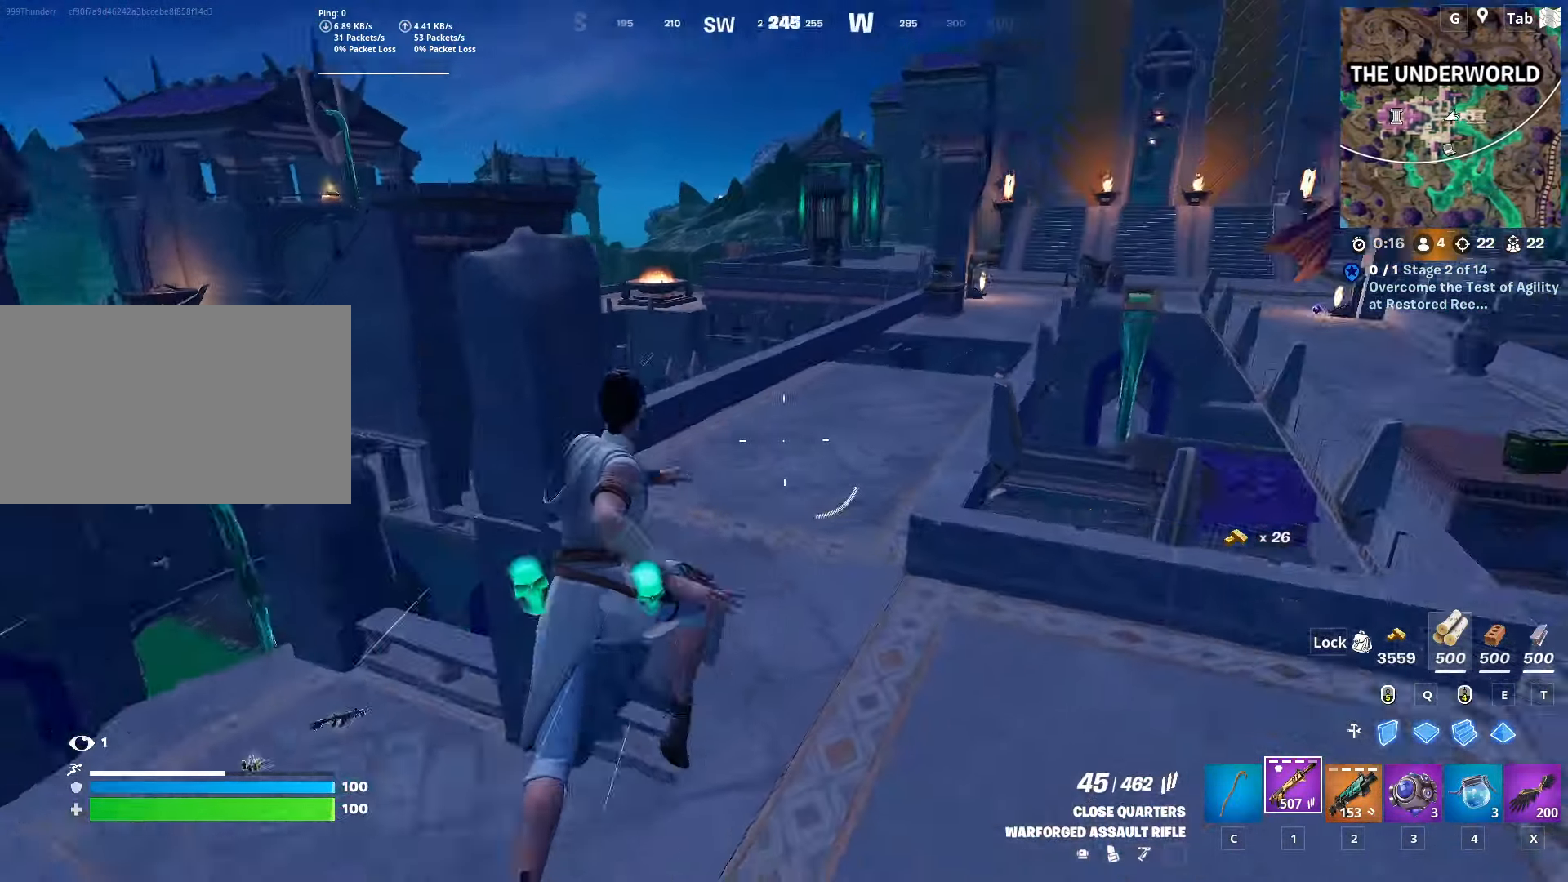
{"keys": ["space", "w"], "mouse": [], "mouse_move": "still", "events": [[217, "d", "up"], [501, "space", "down"]]}
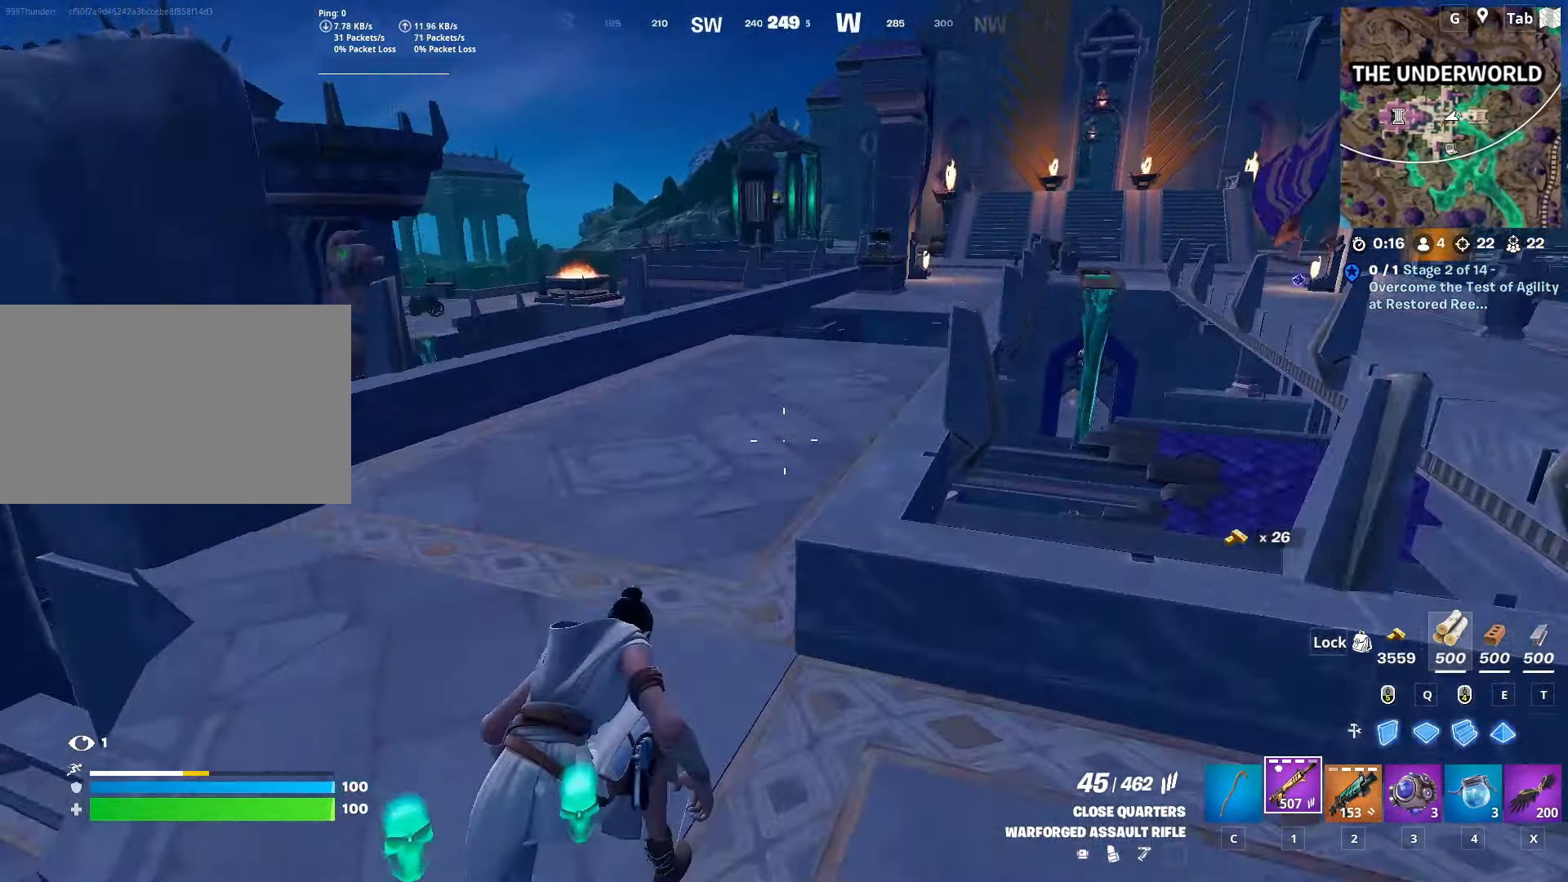
{"keys": ["d", "s"], "mouse": [], "mouse_move": "still", "events": [[67, "d", "down"], [100, "w", "up"], [200, "space", "up"], [250, "s", "down"]]}
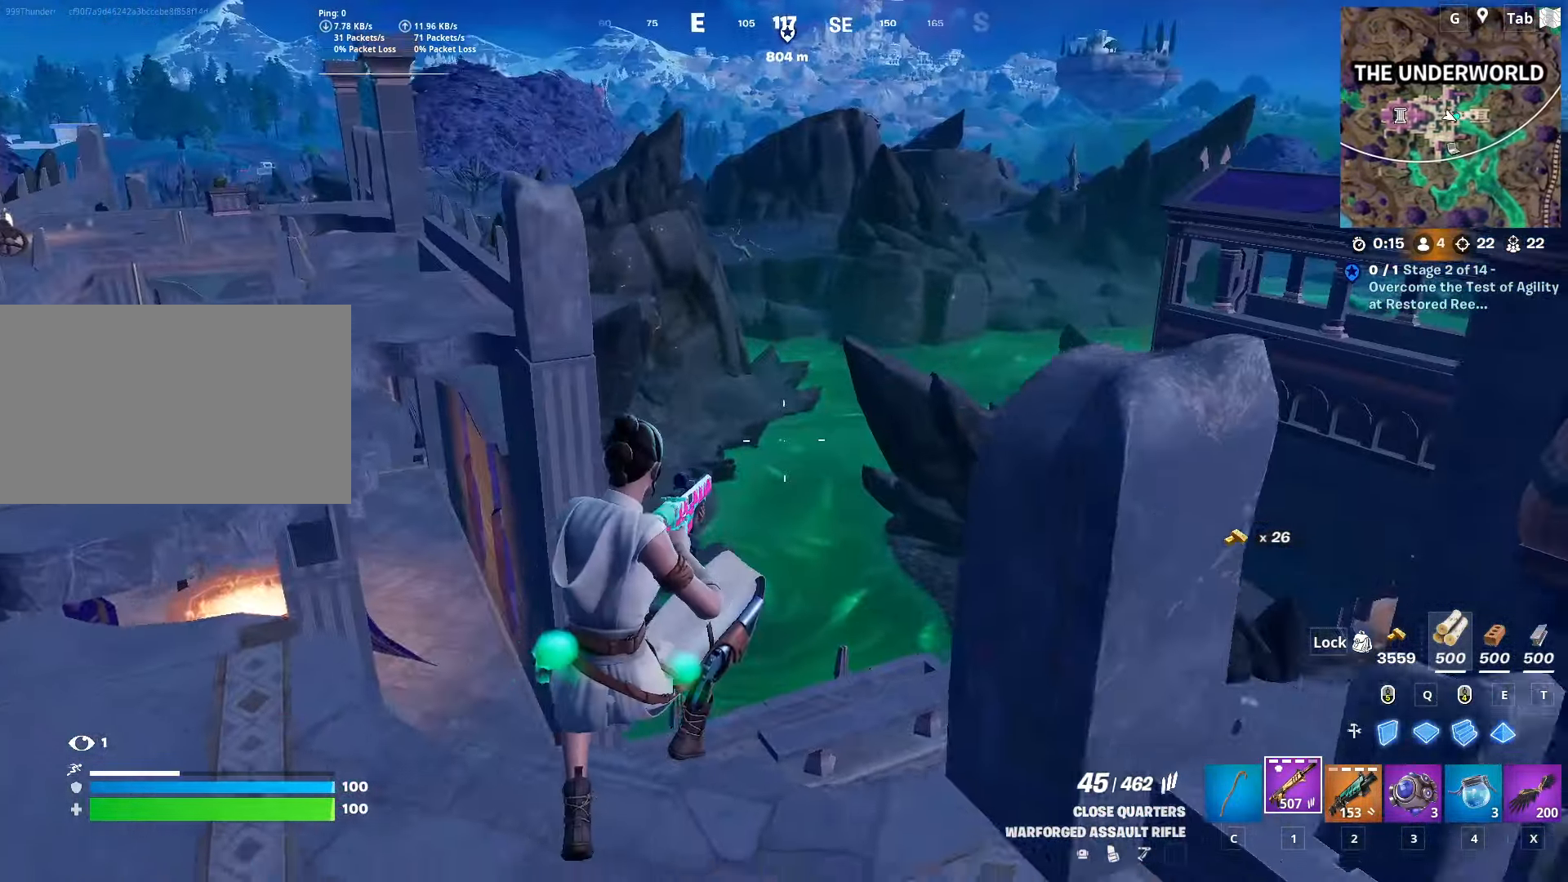
{"keys": ["d", "w"], "mouse": [], "mouse_move": "still", "events": [[17, "s", "up"], [167, "w", "down"]]}
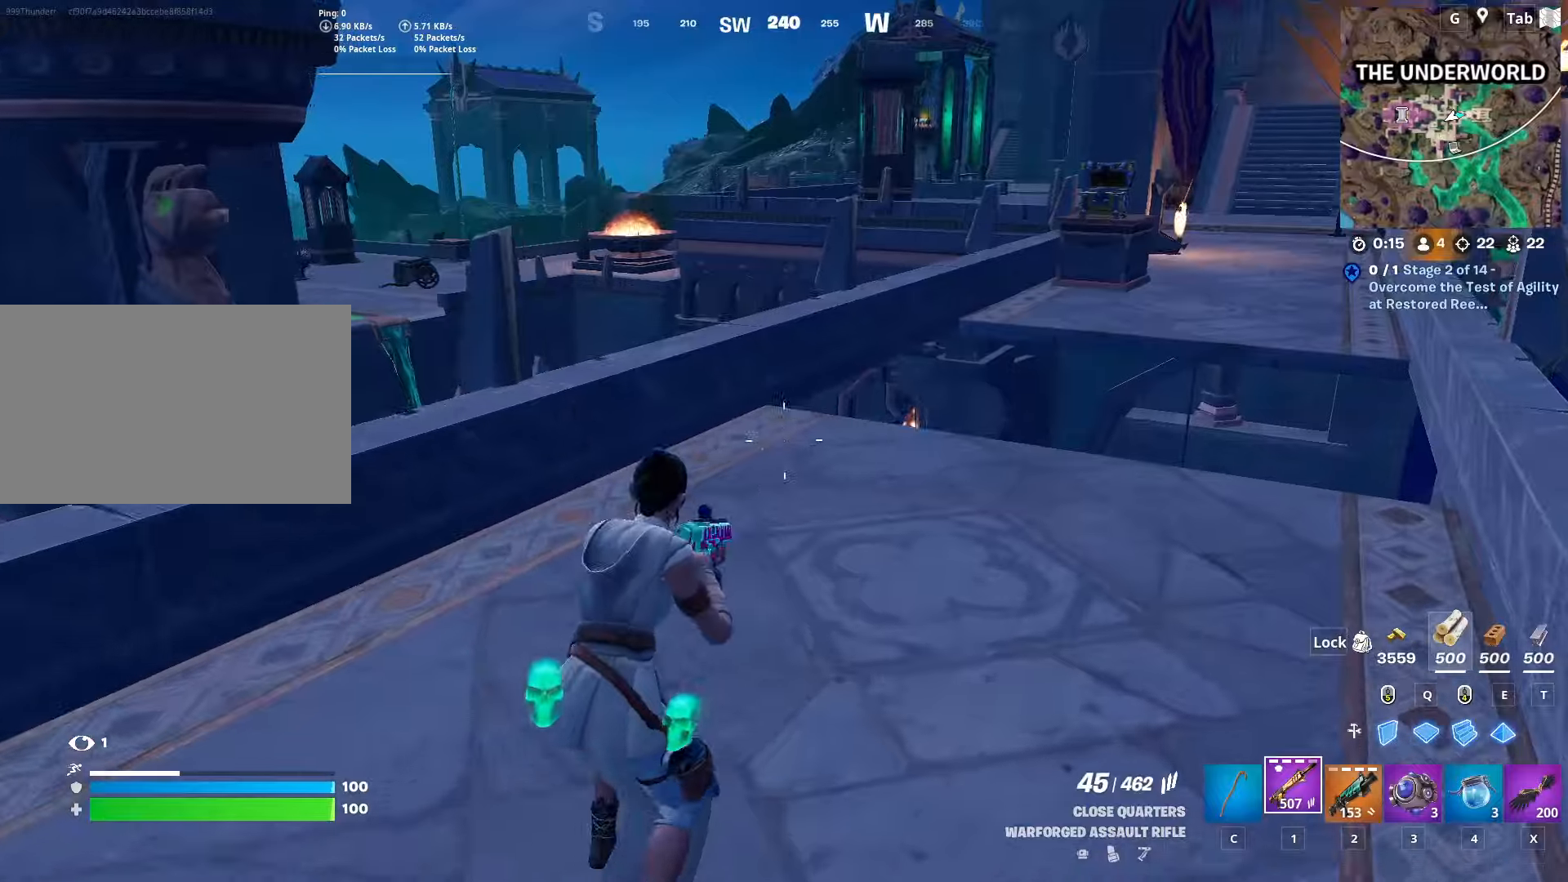
{"keys": ["w"], "mouse": [], "mouse_move": "up", "events": [[468, "d", "up"]]}
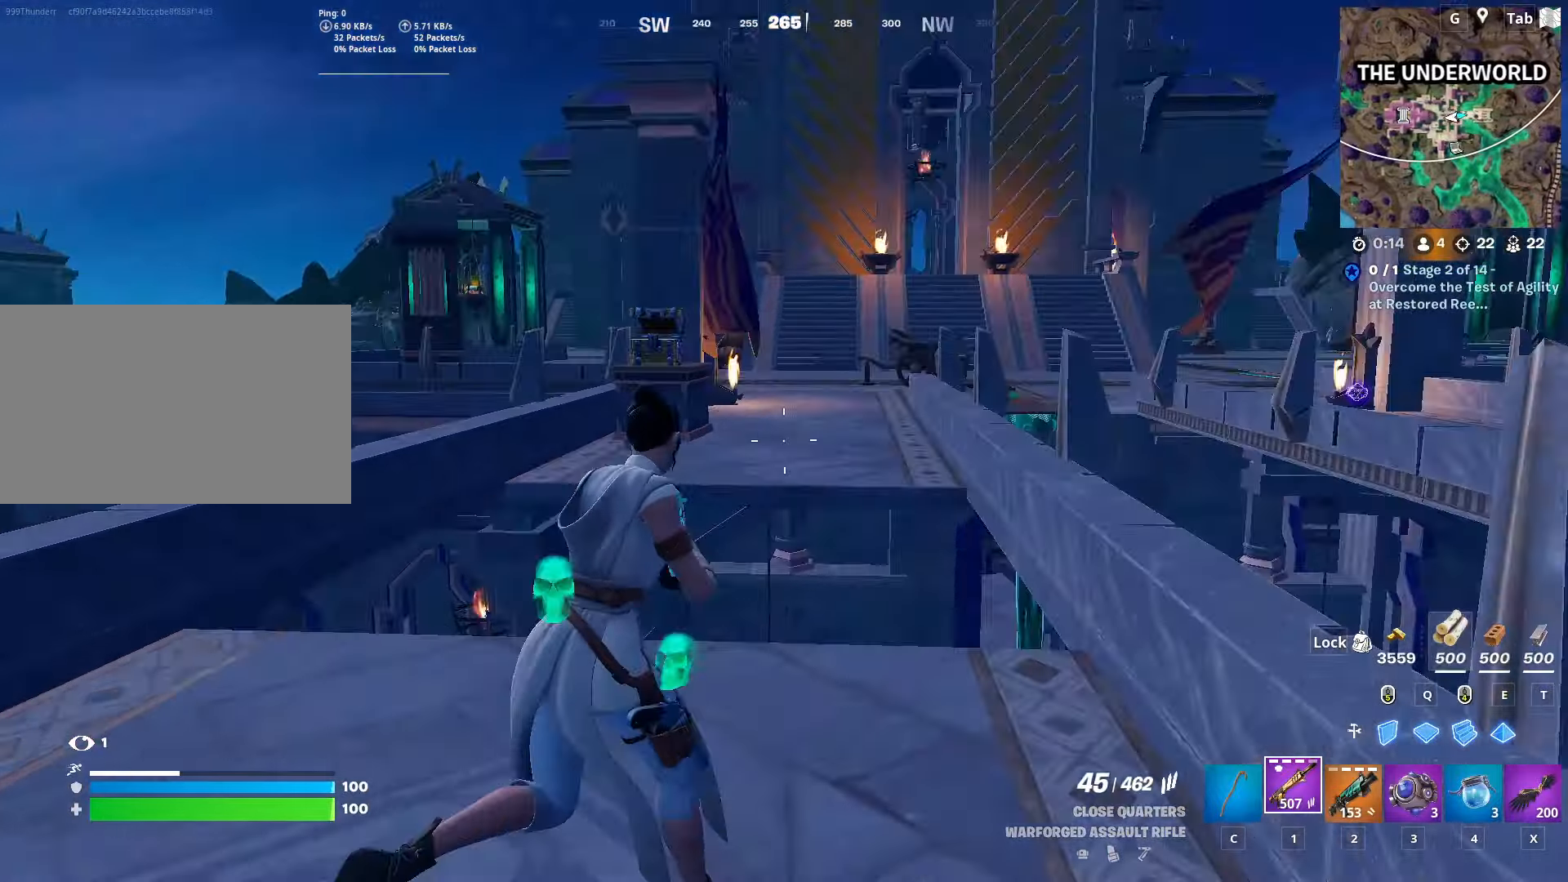
{"keys": ["space", "w"], "mouse": [], "mouse_move": "down-left", "events": [[50, "space", "down"], [233, "space", "up"], [334, "space", "down"]]}
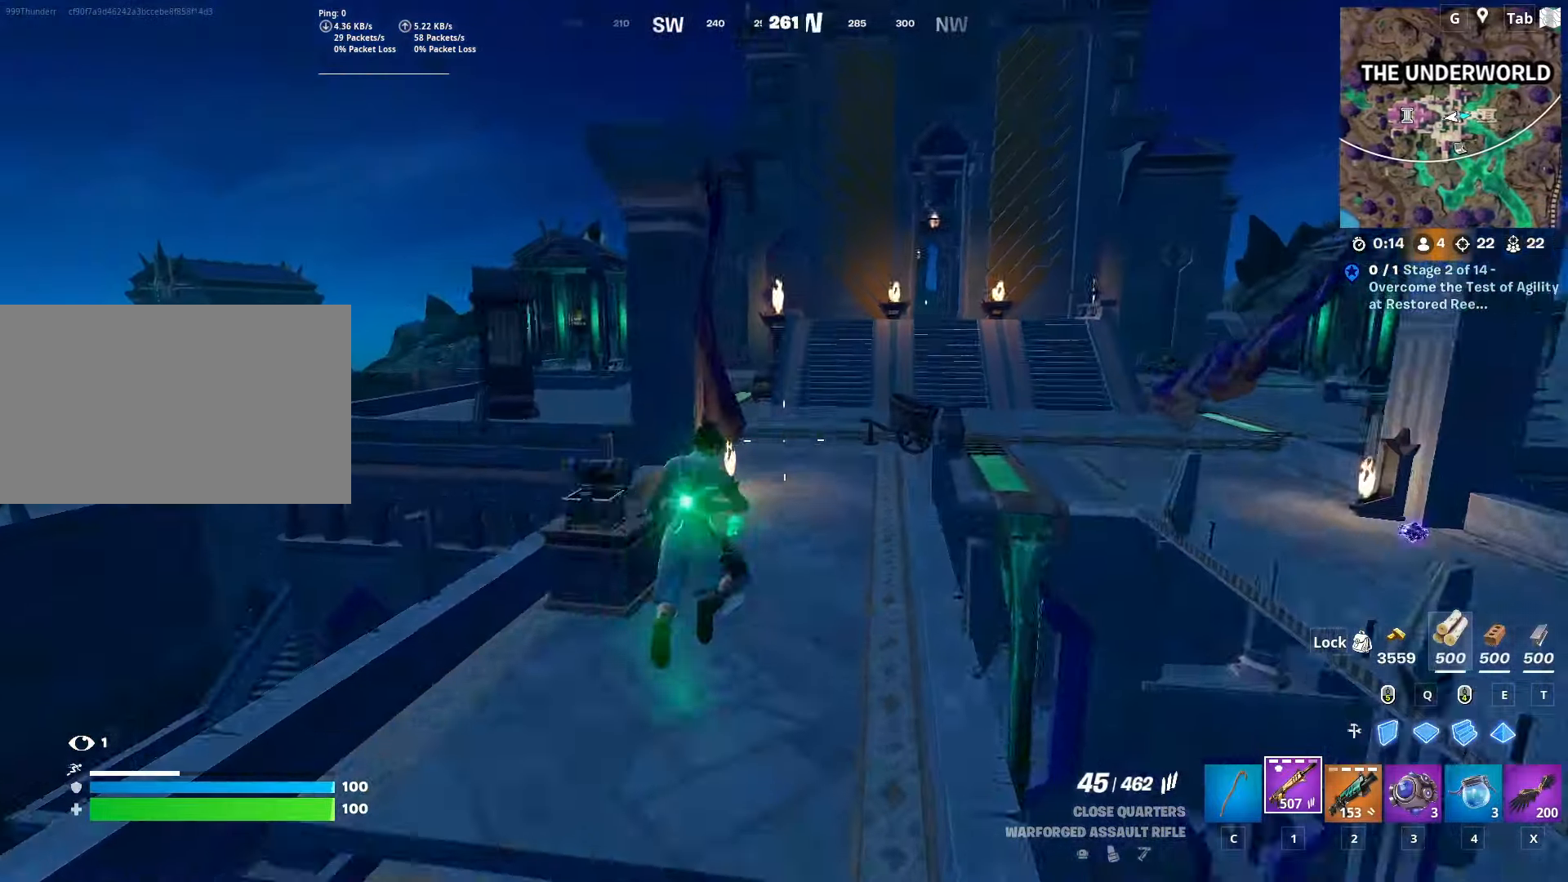
{"keys": ["shift", "w"], "mouse": [], "mouse_move": "left", "events": [[34, "space", "up"], [301, "shift", "down"]]}
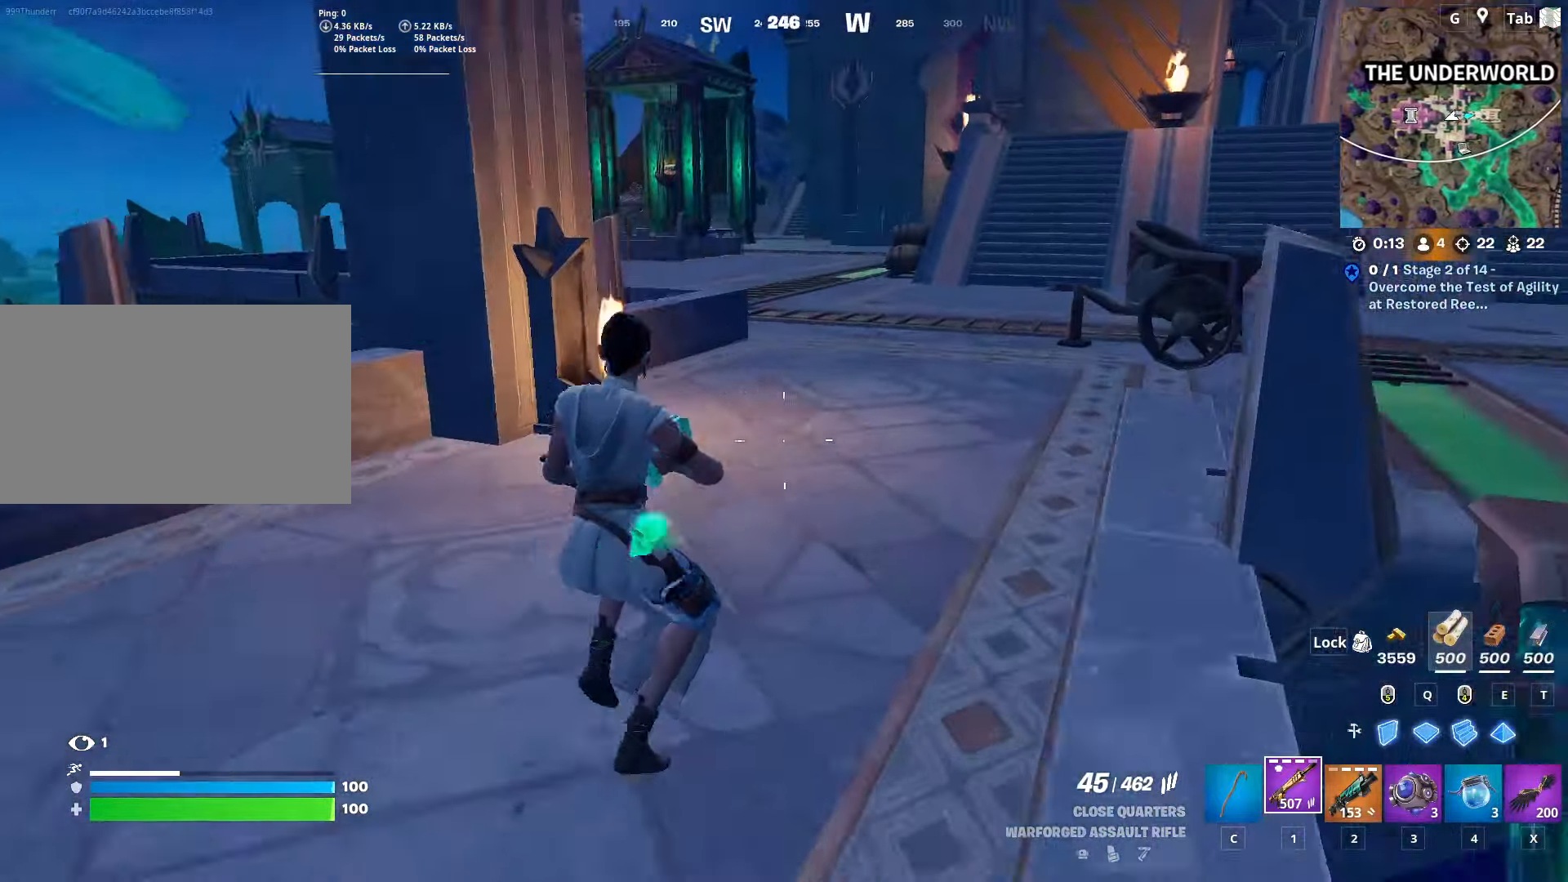
{"keys": ["a"], "mouse": [], "mouse_move": "still", "events": [[133, "shift", "up"], [284, "a", "down"], [284, "space", "down"], [417, "w", "up"], [500, "space", "up"]]}
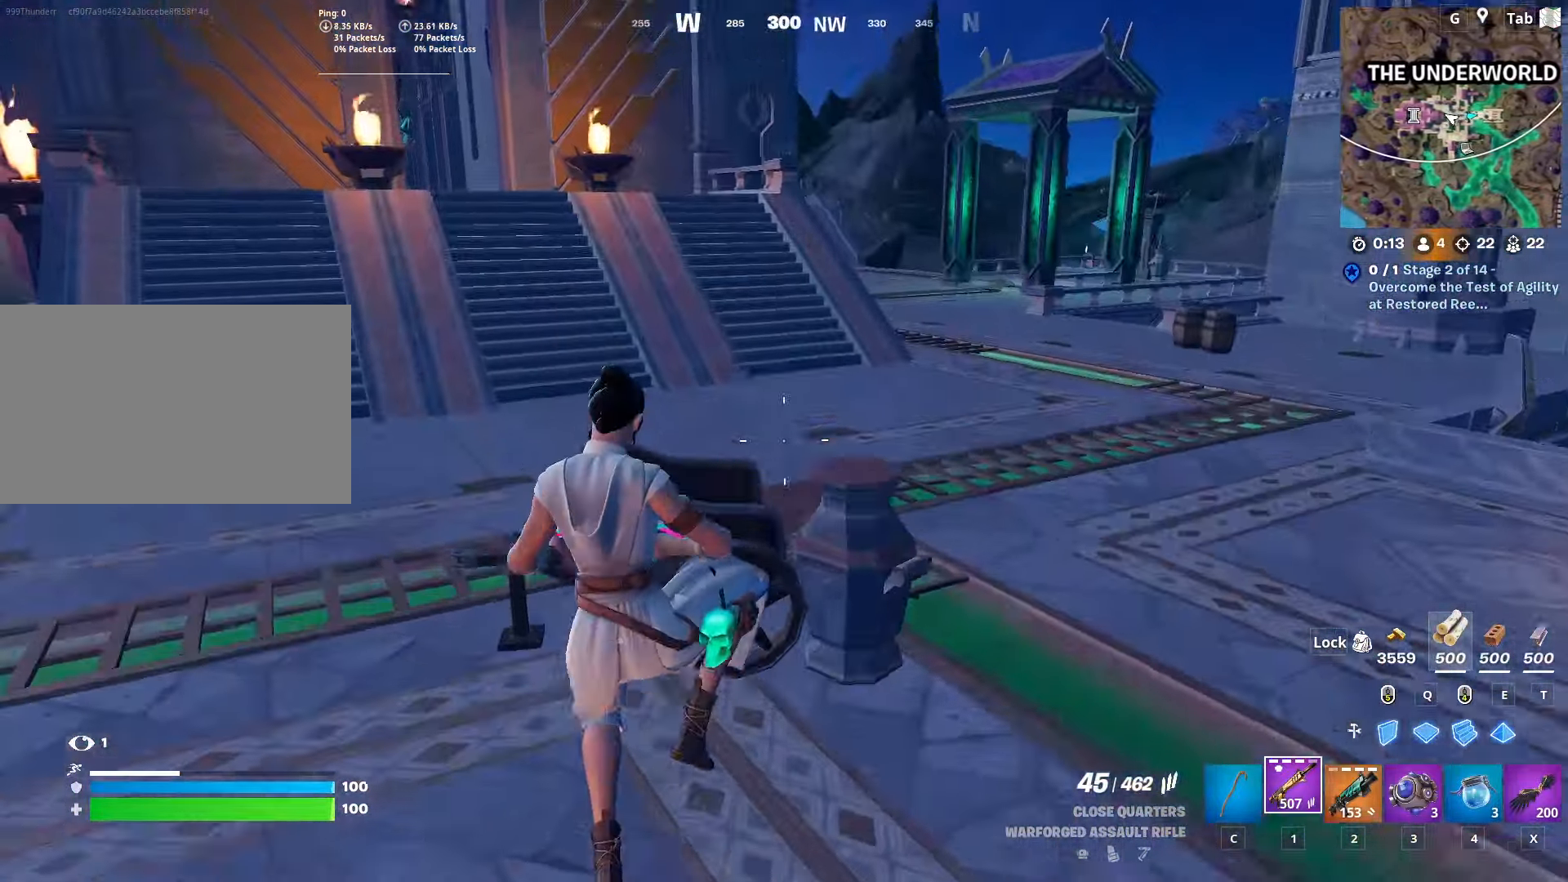
{"keys": ["a", "shift"], "mouse": [], "mouse_move": "still", "events": [[201, "shift", "down"]]}
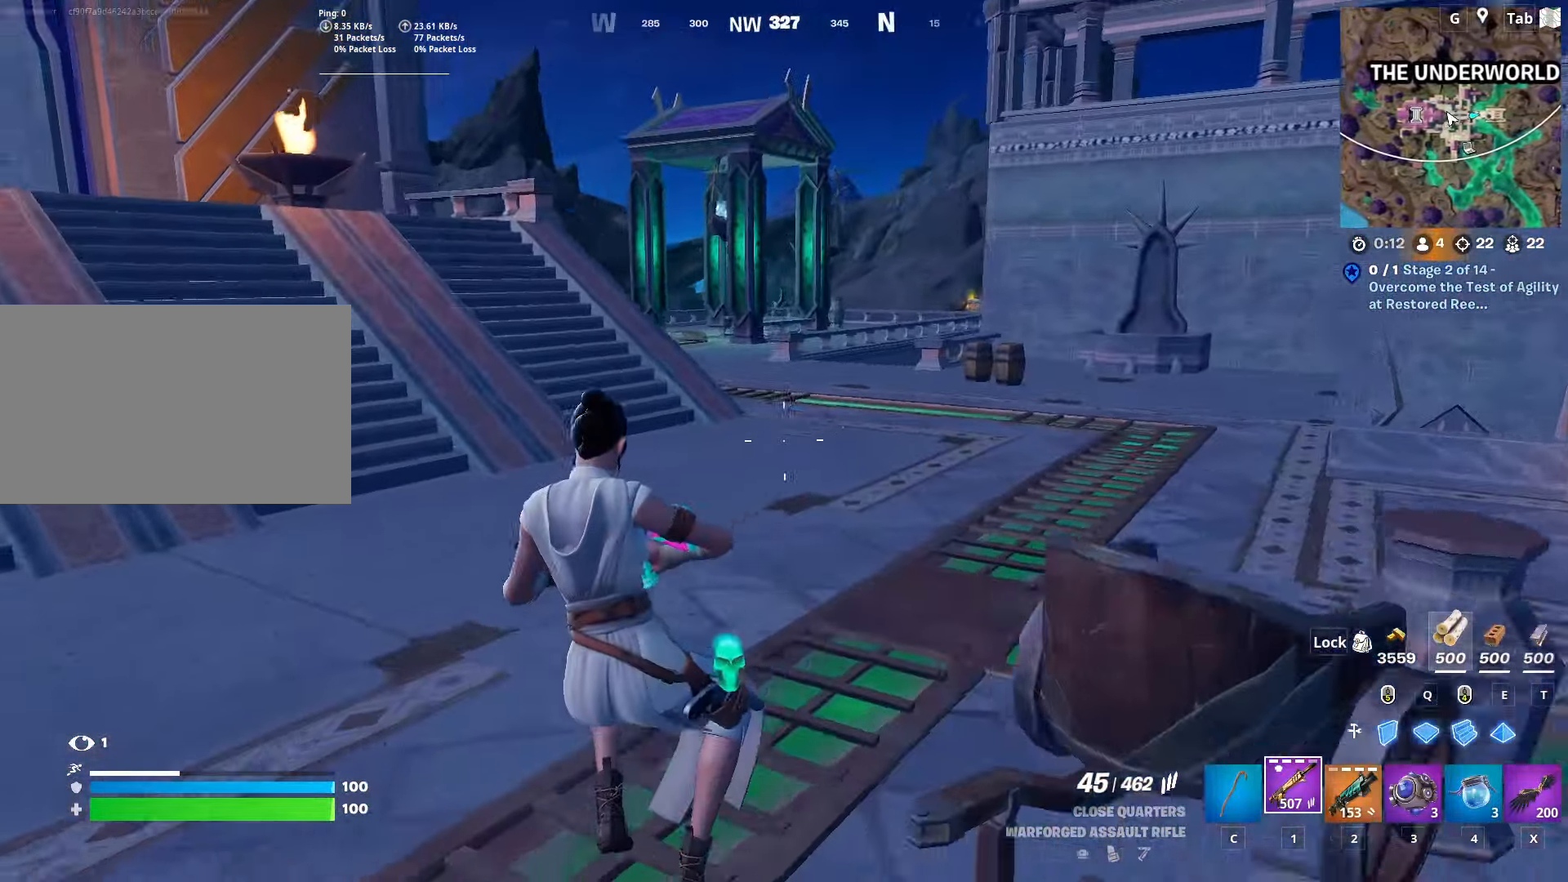
{"keys": ["w"], "mouse": [], "mouse_move": "left", "events": [[400, "shift", "up"], [450, "w", "down"], [484, "a", "up"]]}
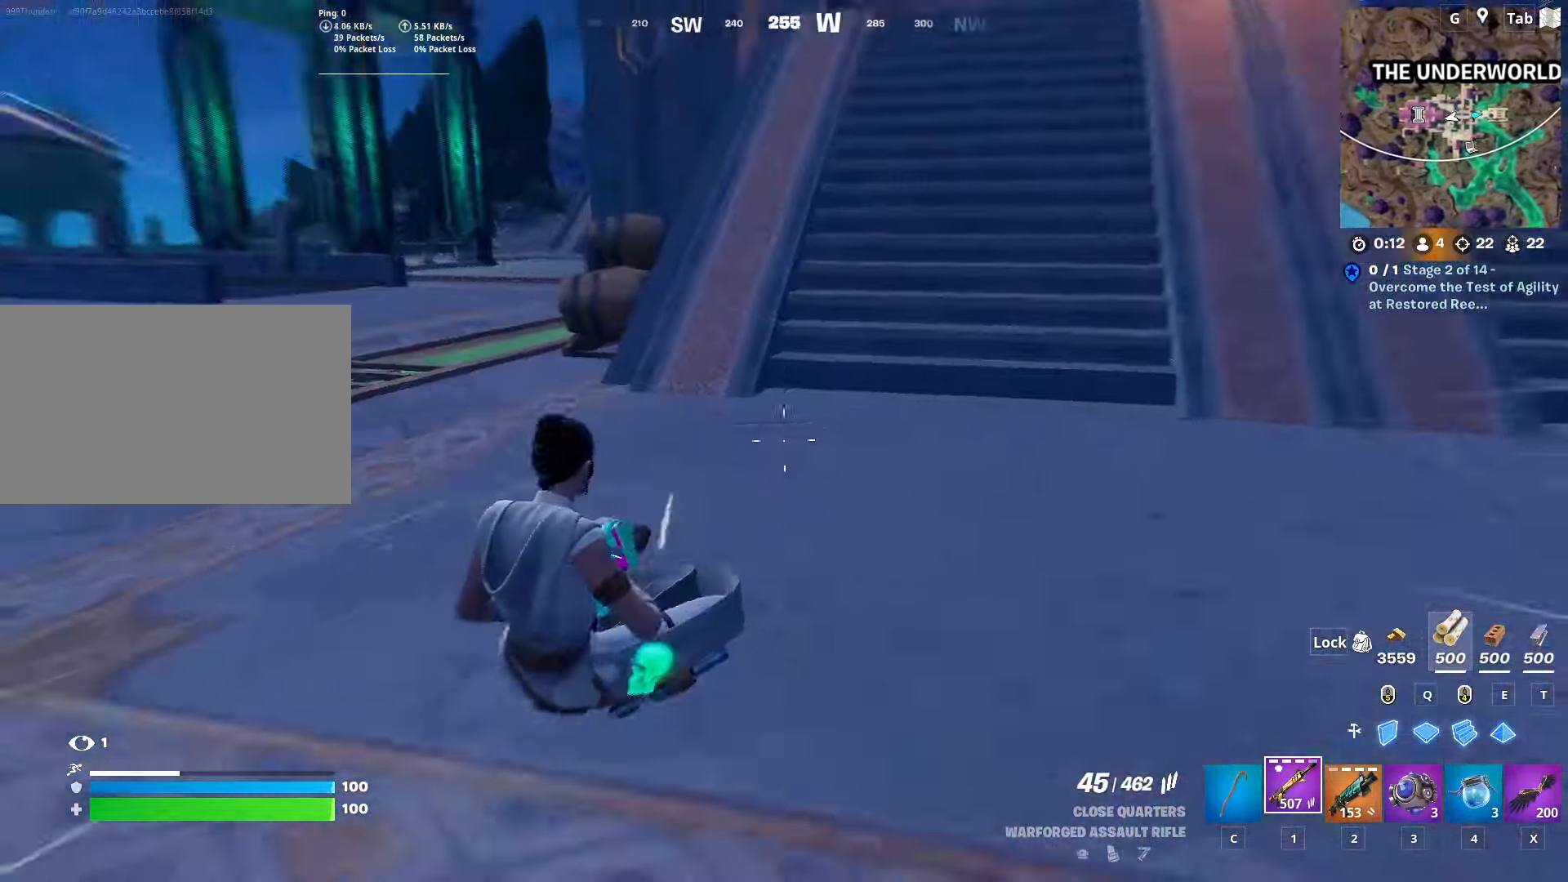
{"keys": ["d", "w"], "mouse": [], "mouse_move": "up-left", "events": [[34, "space", "down"], [317, "d", "down"], [367, "space", "up"]]}
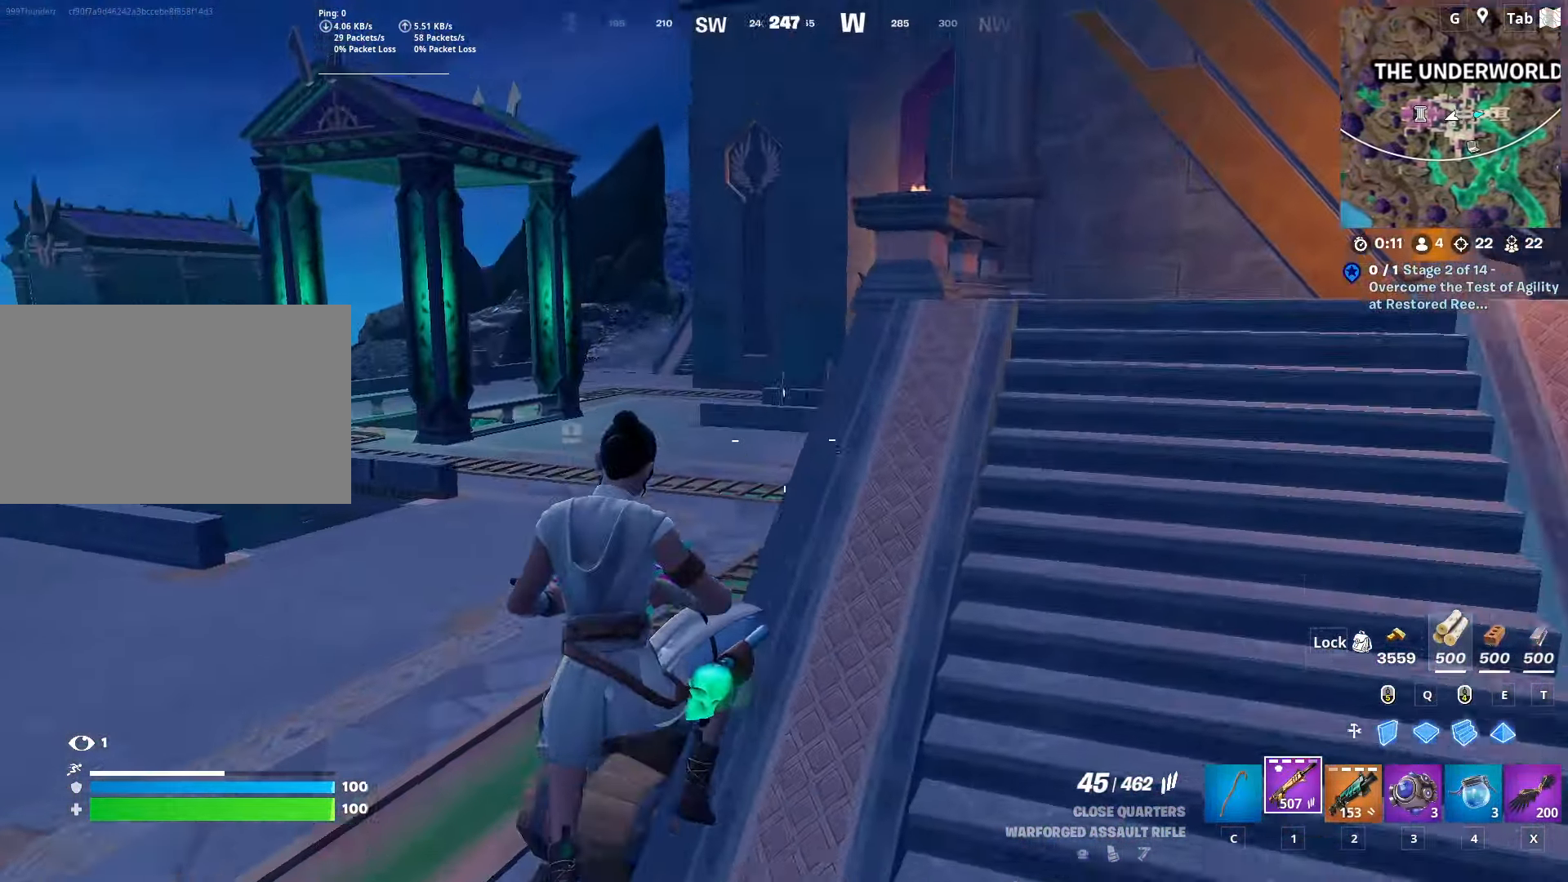
{"keys": ["d", "w"], "mouse": [], "mouse_move": "right", "events": []}
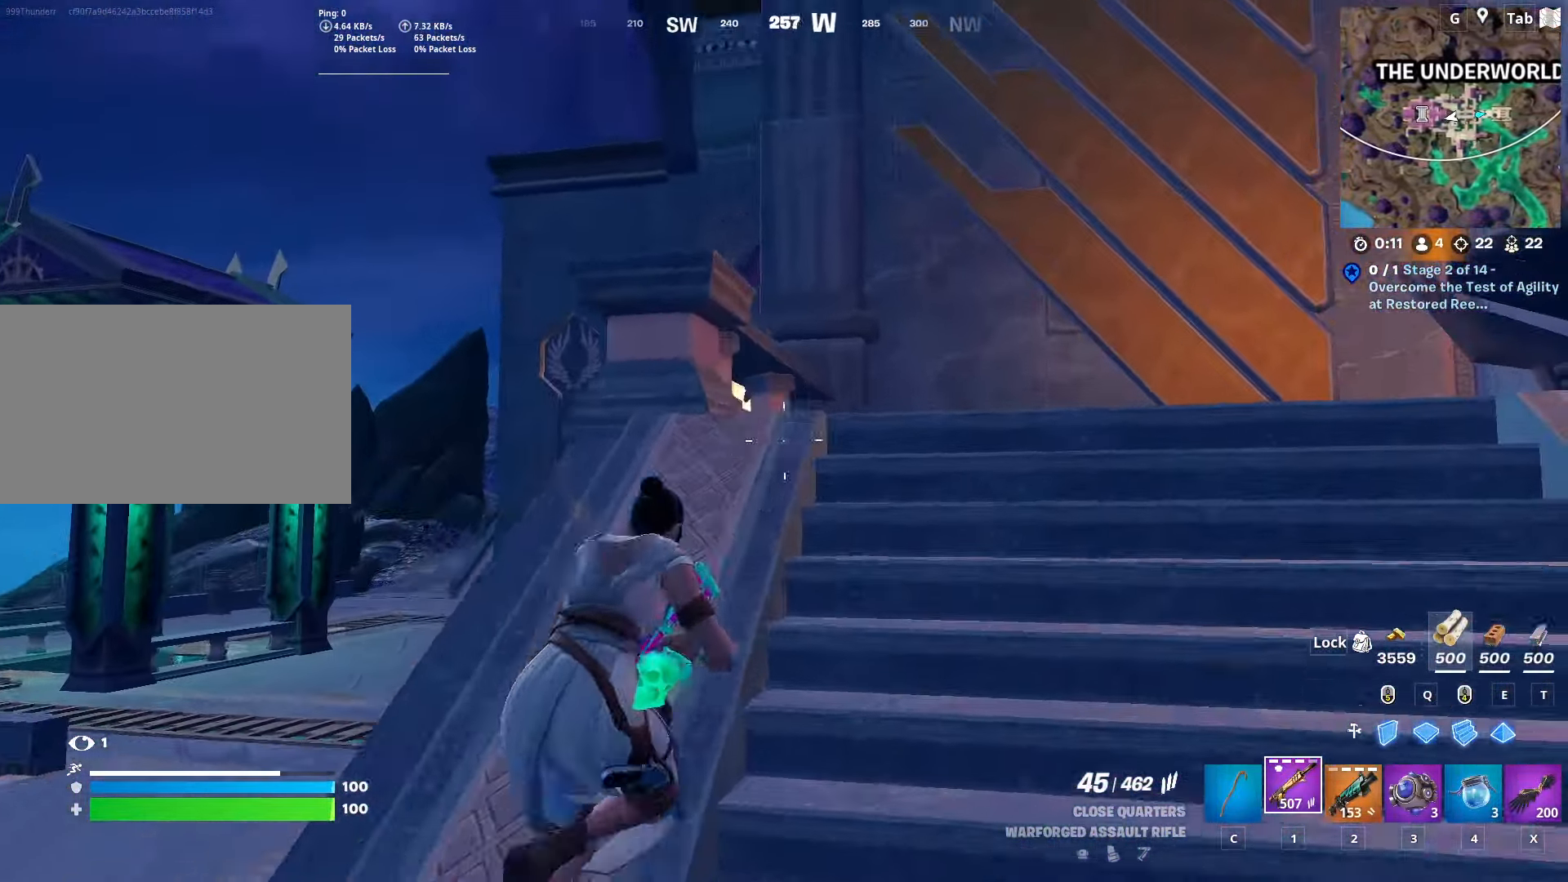
{"keys": ["w"], "mouse": [], "mouse_move": "left", "events": [[67, "ctrl", "down"], [251, "d", "up"], [301, "ctrl", "up"]]}